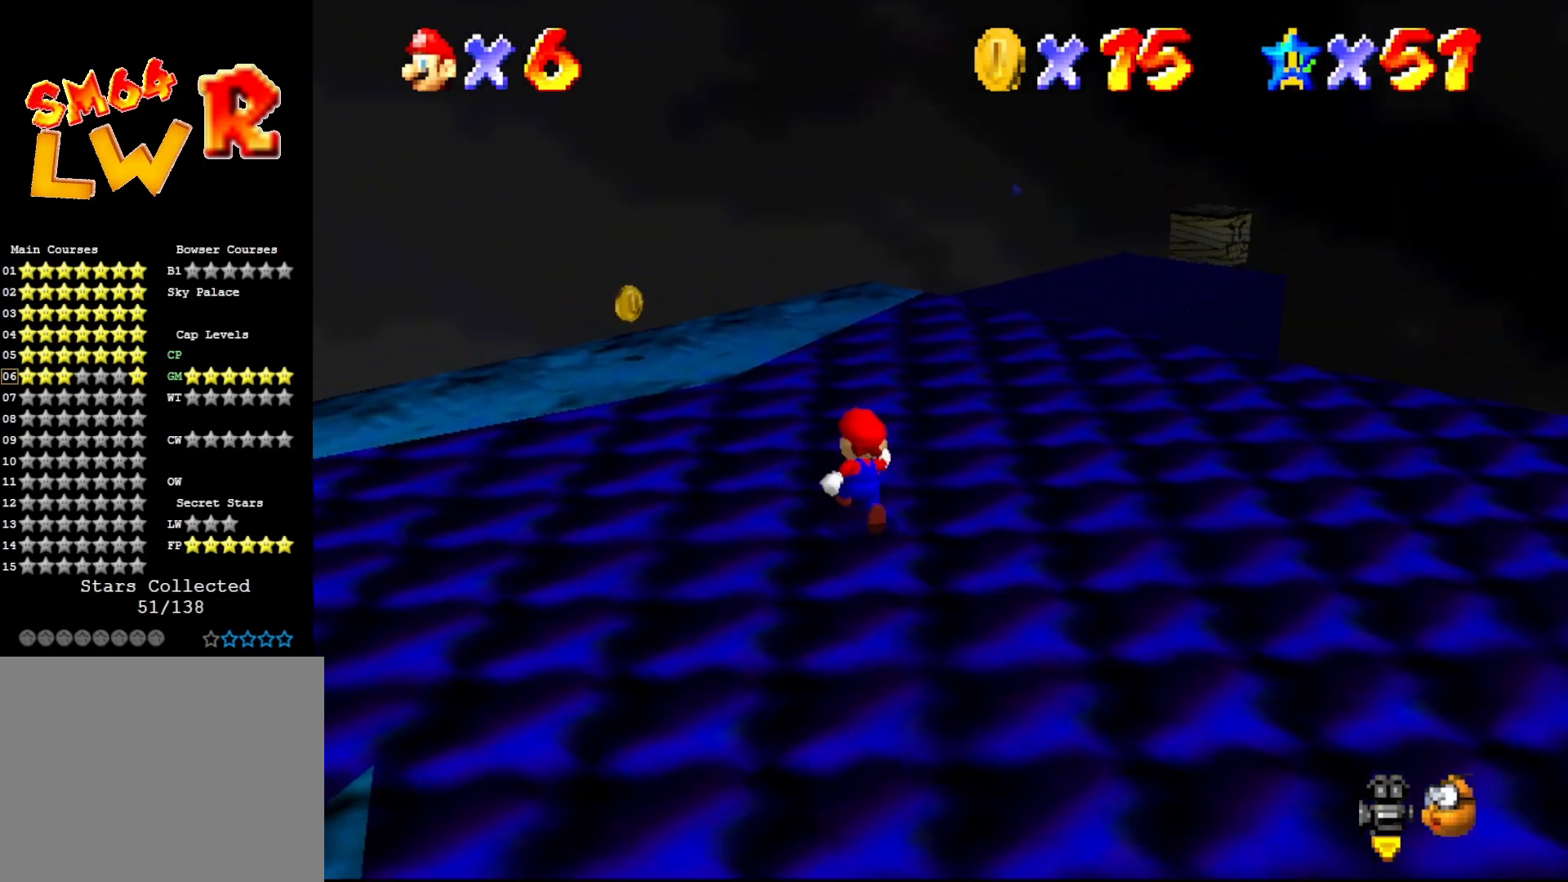
Gameplay with a controller (Nintendo layout); each line is a JSON object with the inputs held at the frame after it. "events" lists button and stick changes between this image and that frame as [ms after this image, input, new state], when the widget could be followed in between. Not read: L3 R3 Z.
{"buttons": [], "left_stick": "up-left", "events": [[200, "left_stick", "up-left"]]}
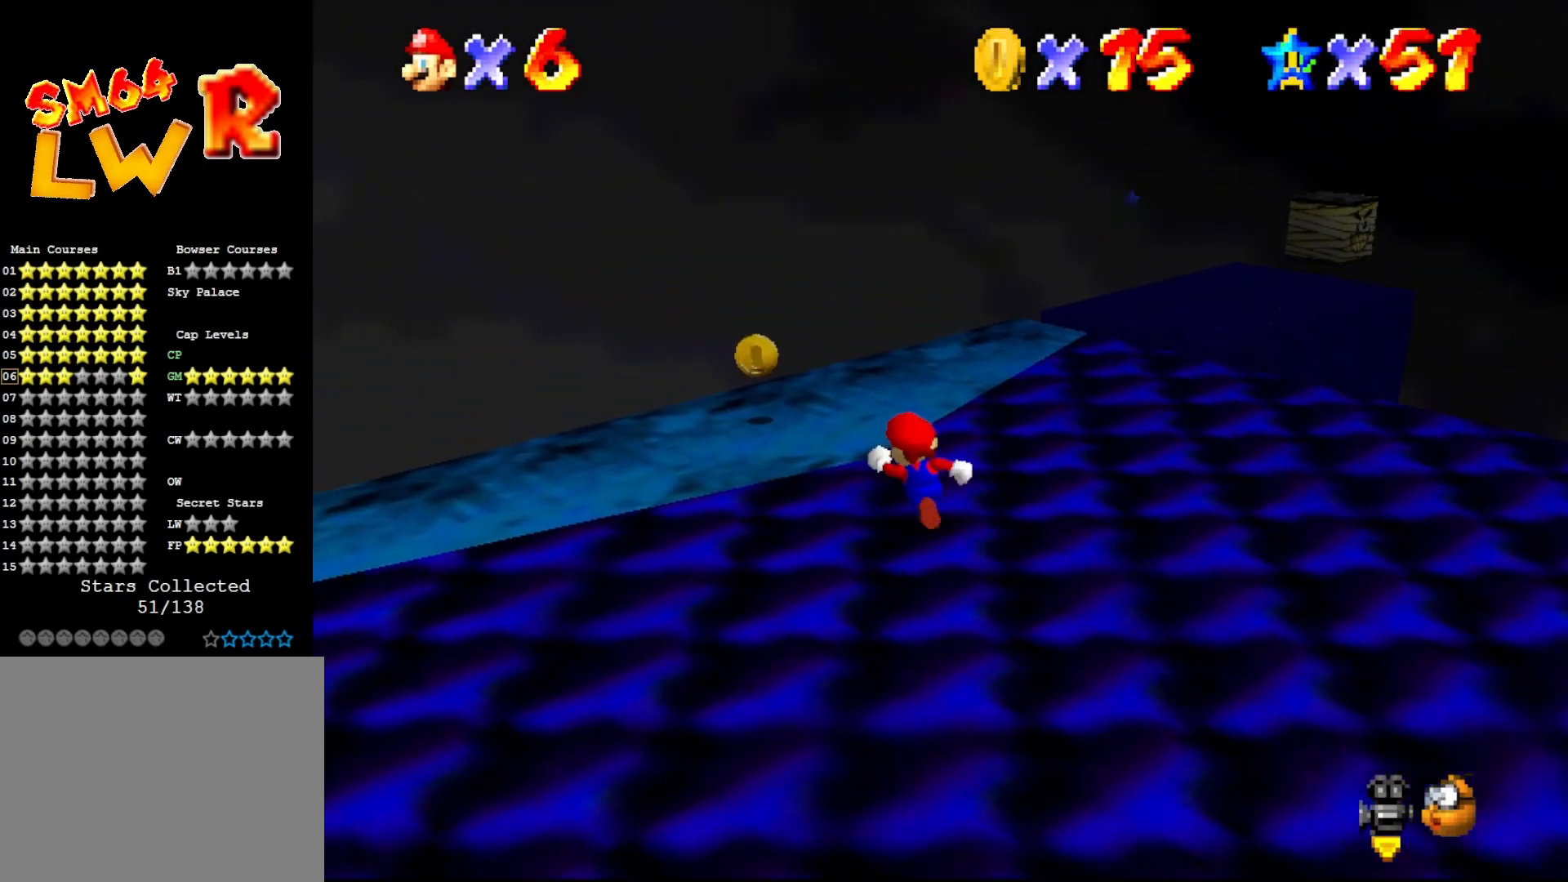
{"buttons": [], "left_stick": "up-left", "events": [[133, "B", "down"], [200, "B", "up"], [283, "C_LEFT", "down"], [417, "C_LEFT", "up"]]}
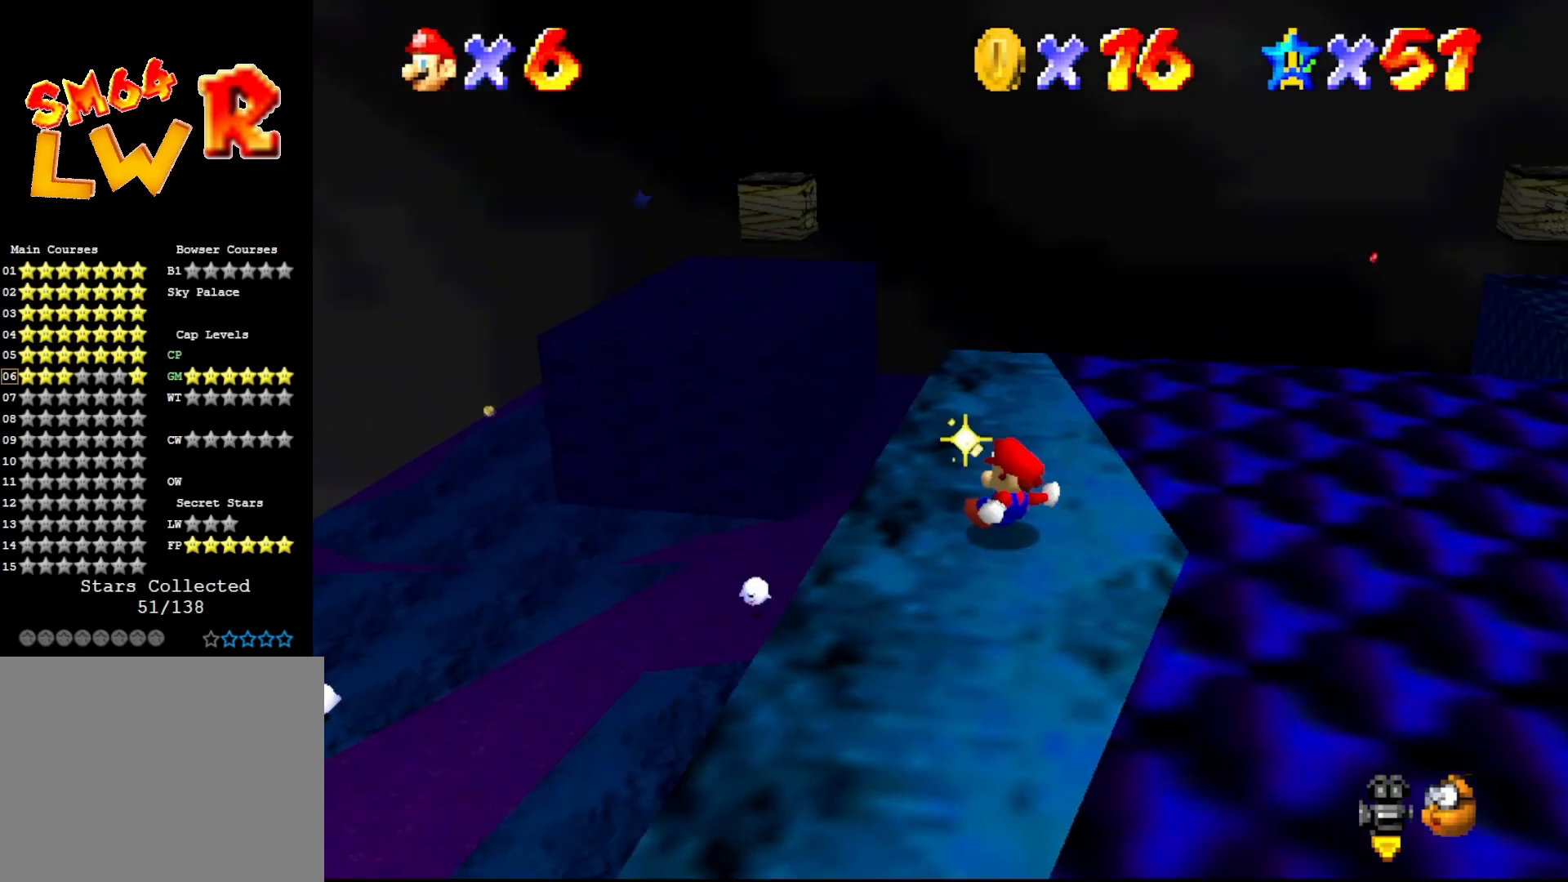
{"buttons": [], "left_stick": "up-left", "events": []}
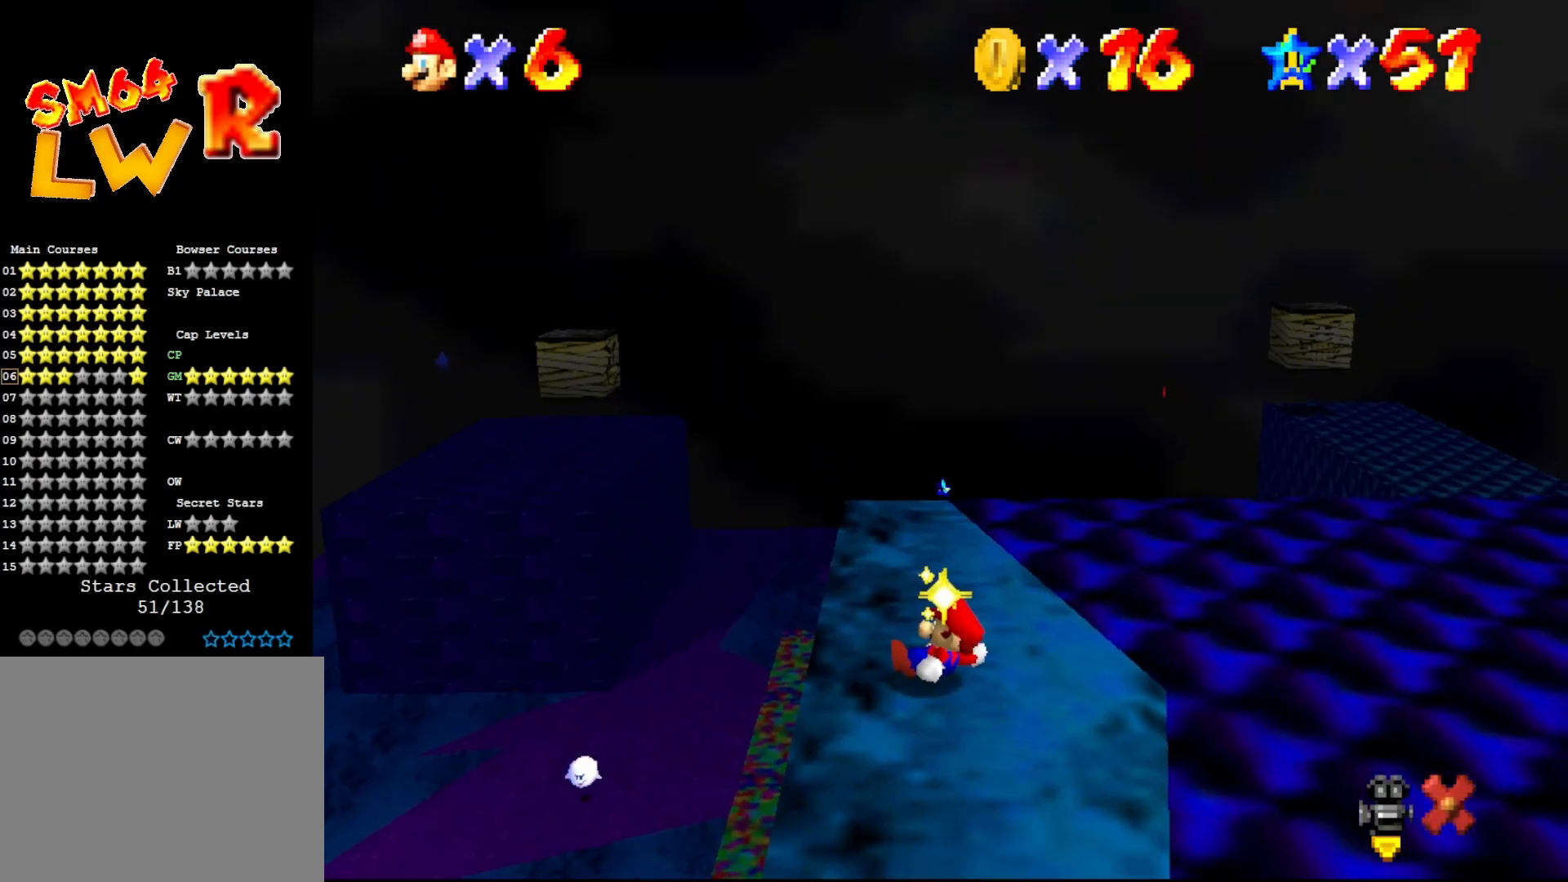
{"buttons": [], "left_stick": "up-left", "events": []}
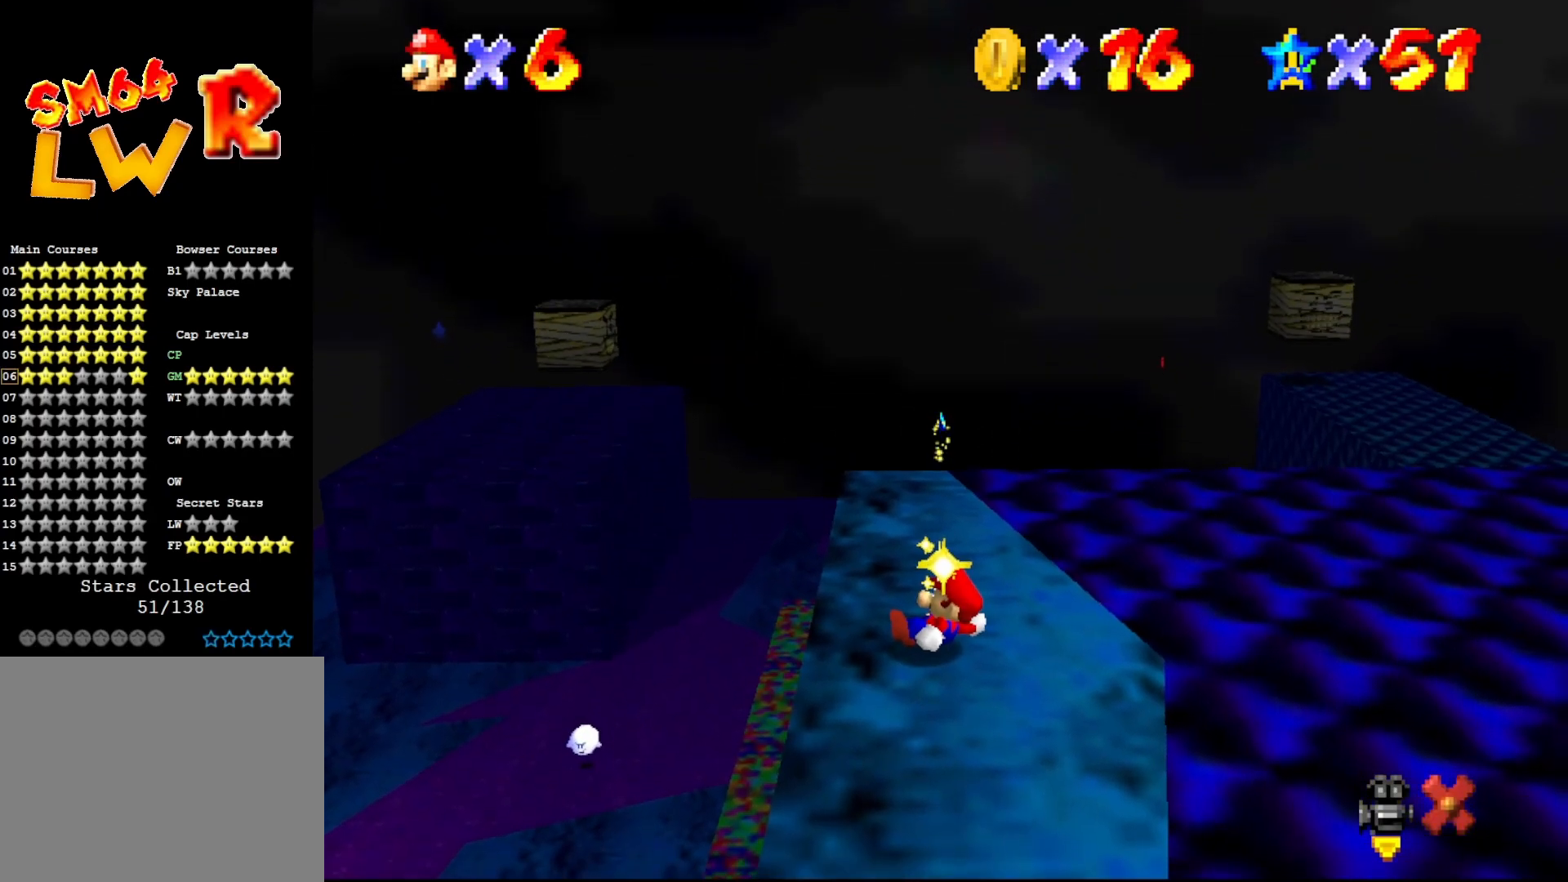
{"buttons": [], "left_stick": "up-left", "events": []}
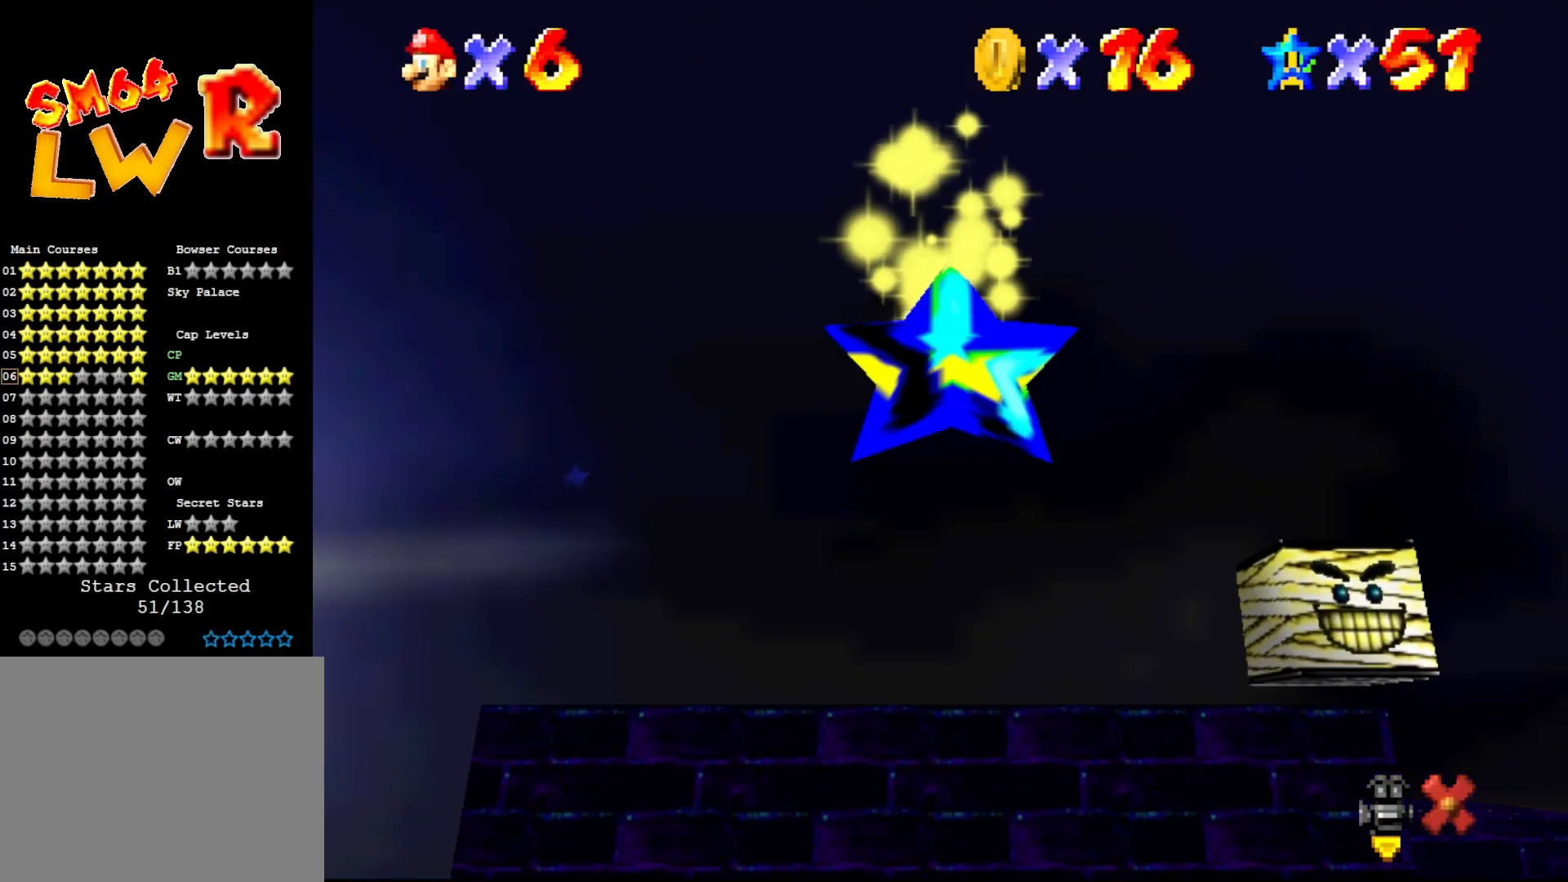
{"buttons": [], "left_stick": "center", "events": [[483, "left_stick", "center"]]}
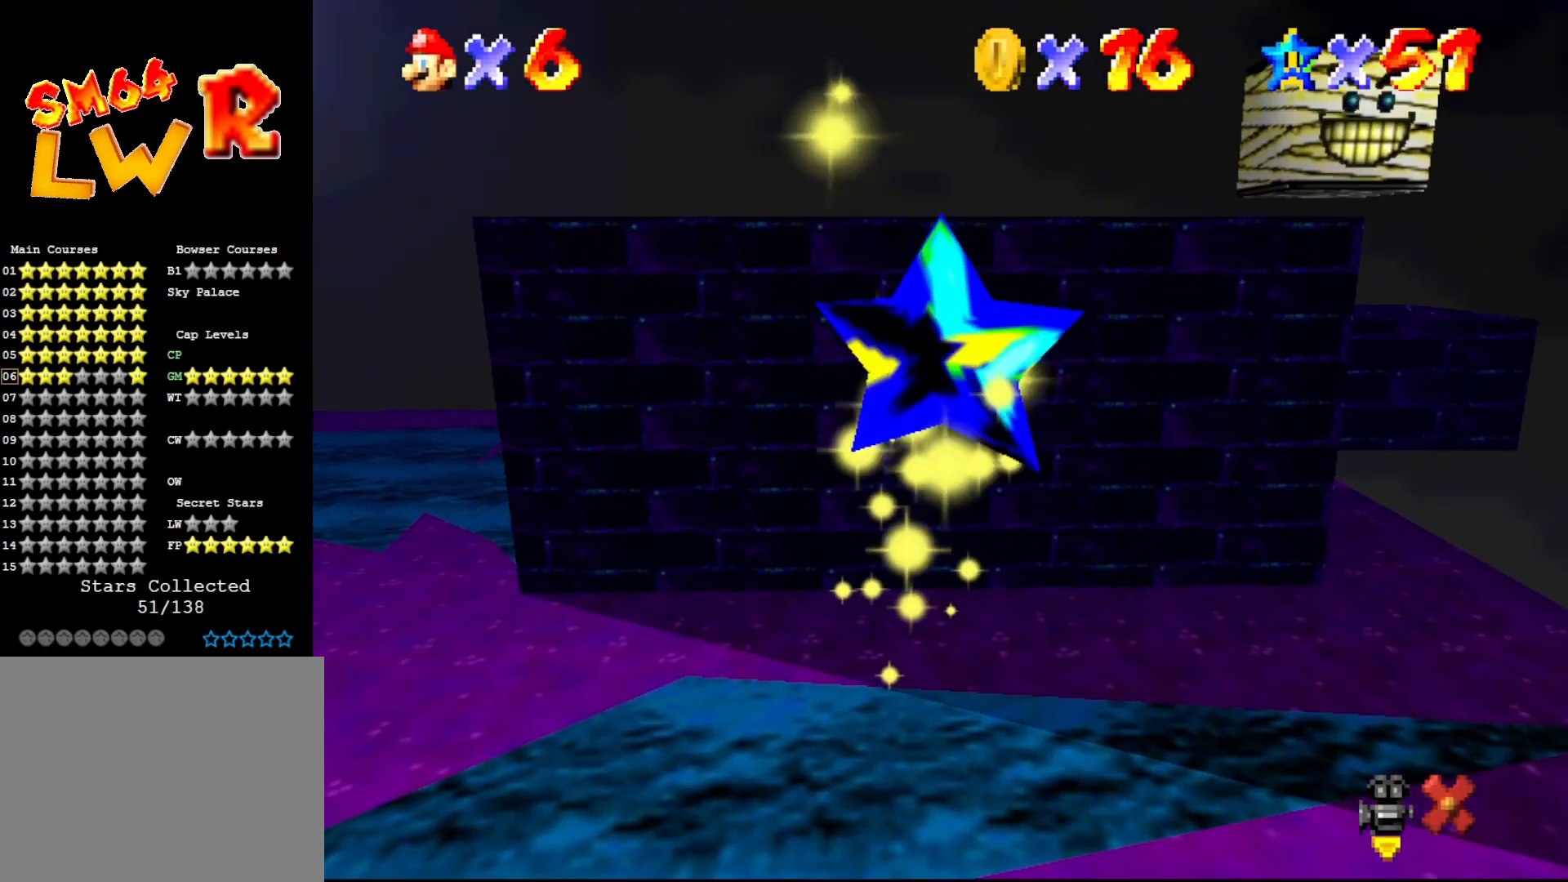
{"buttons": [], "left_stick": "left", "events": [[217, "left_stick", "left"]]}
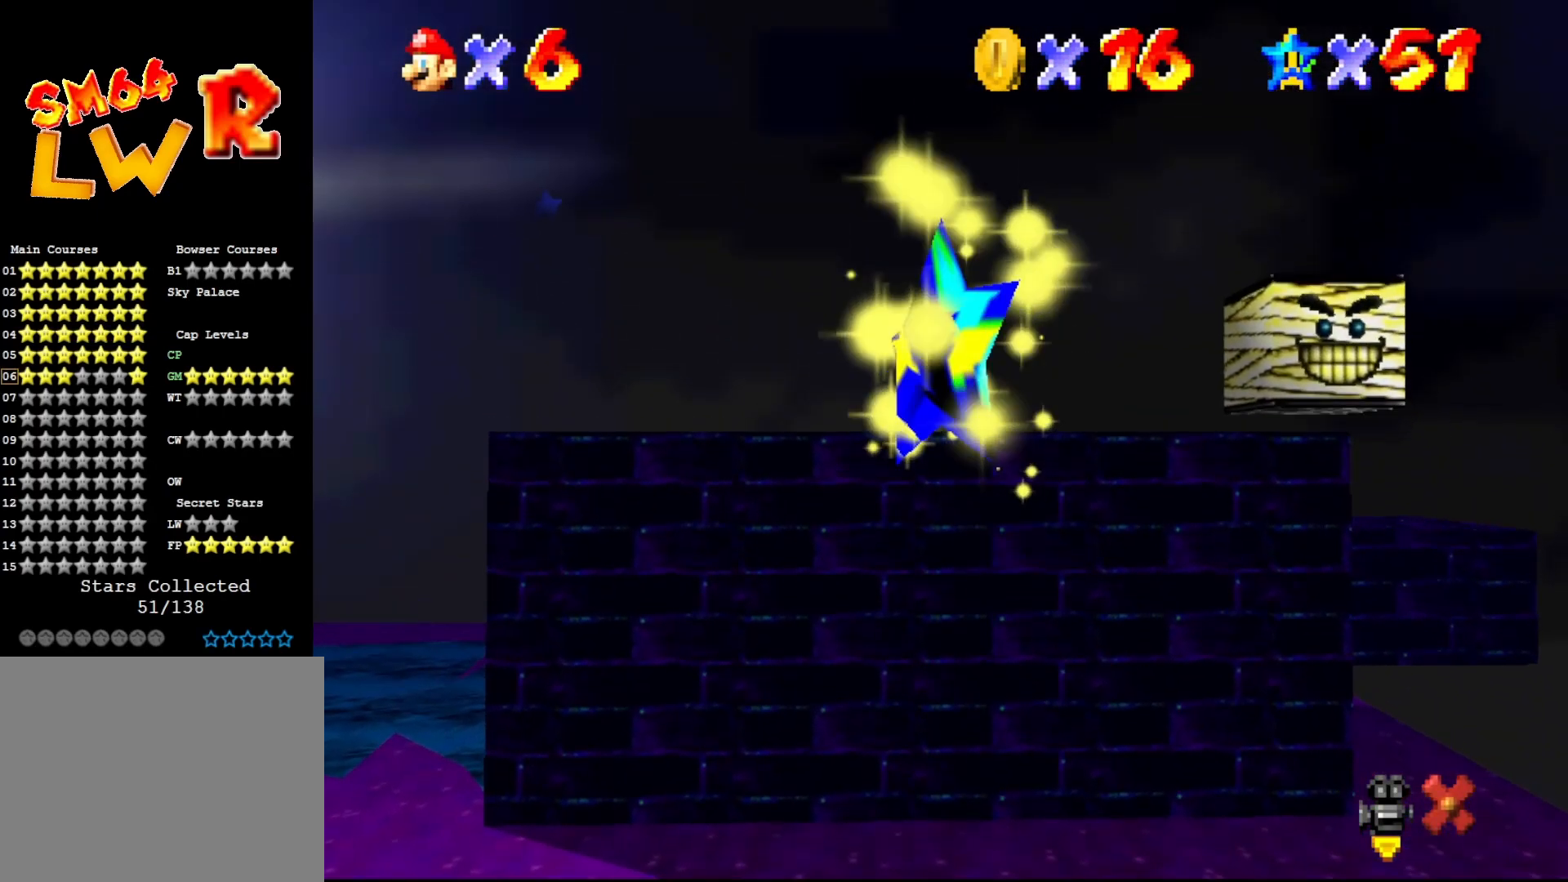
{"buttons": [], "left_stick": "left", "events": []}
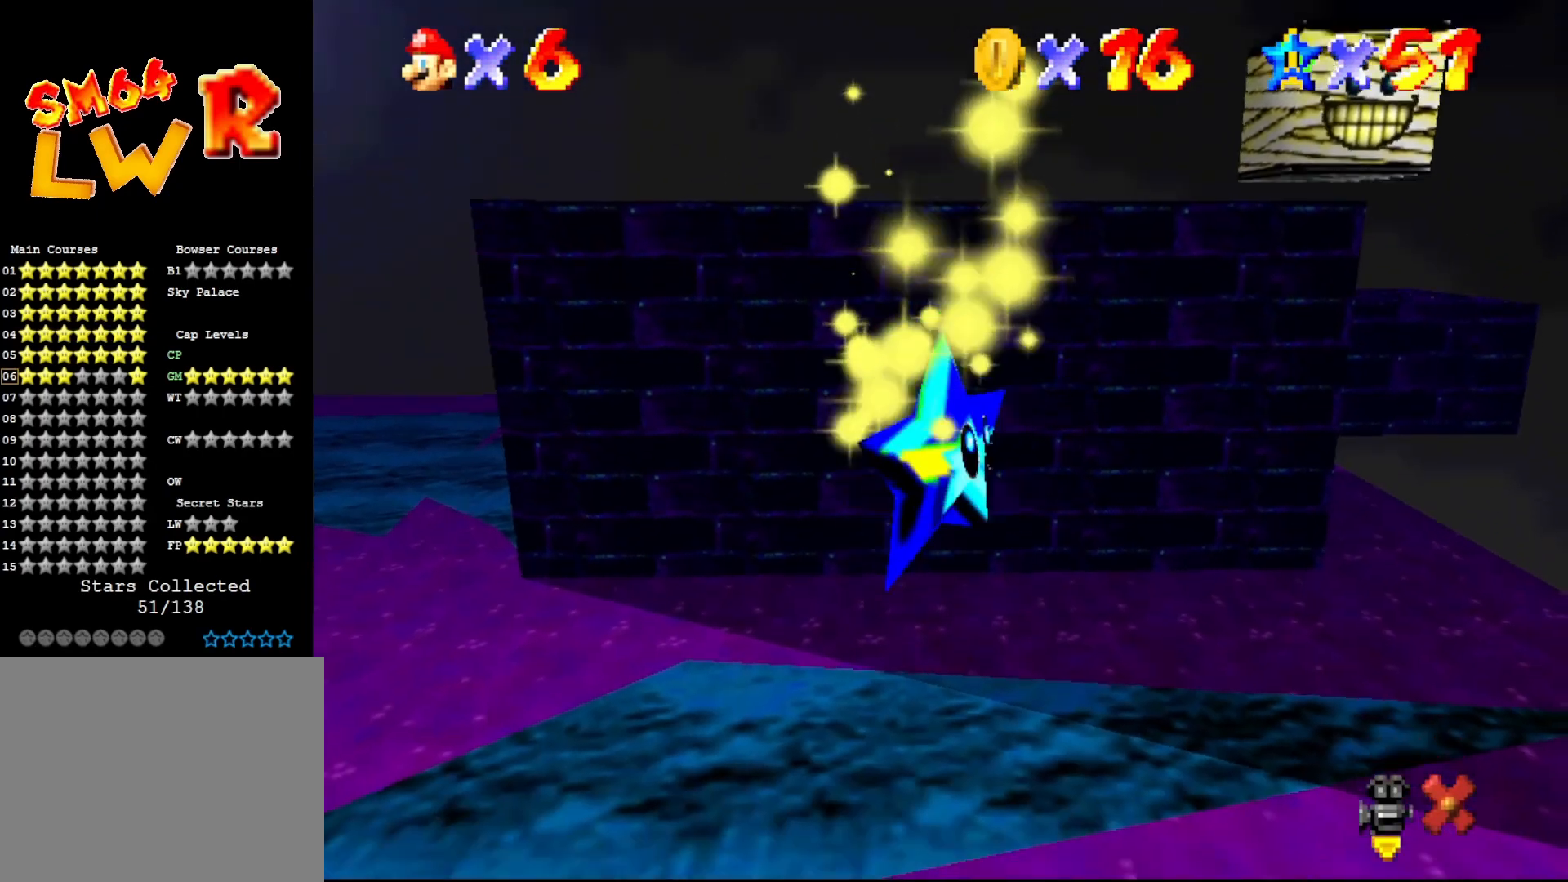
{"buttons": [], "left_stick": "left", "events": []}
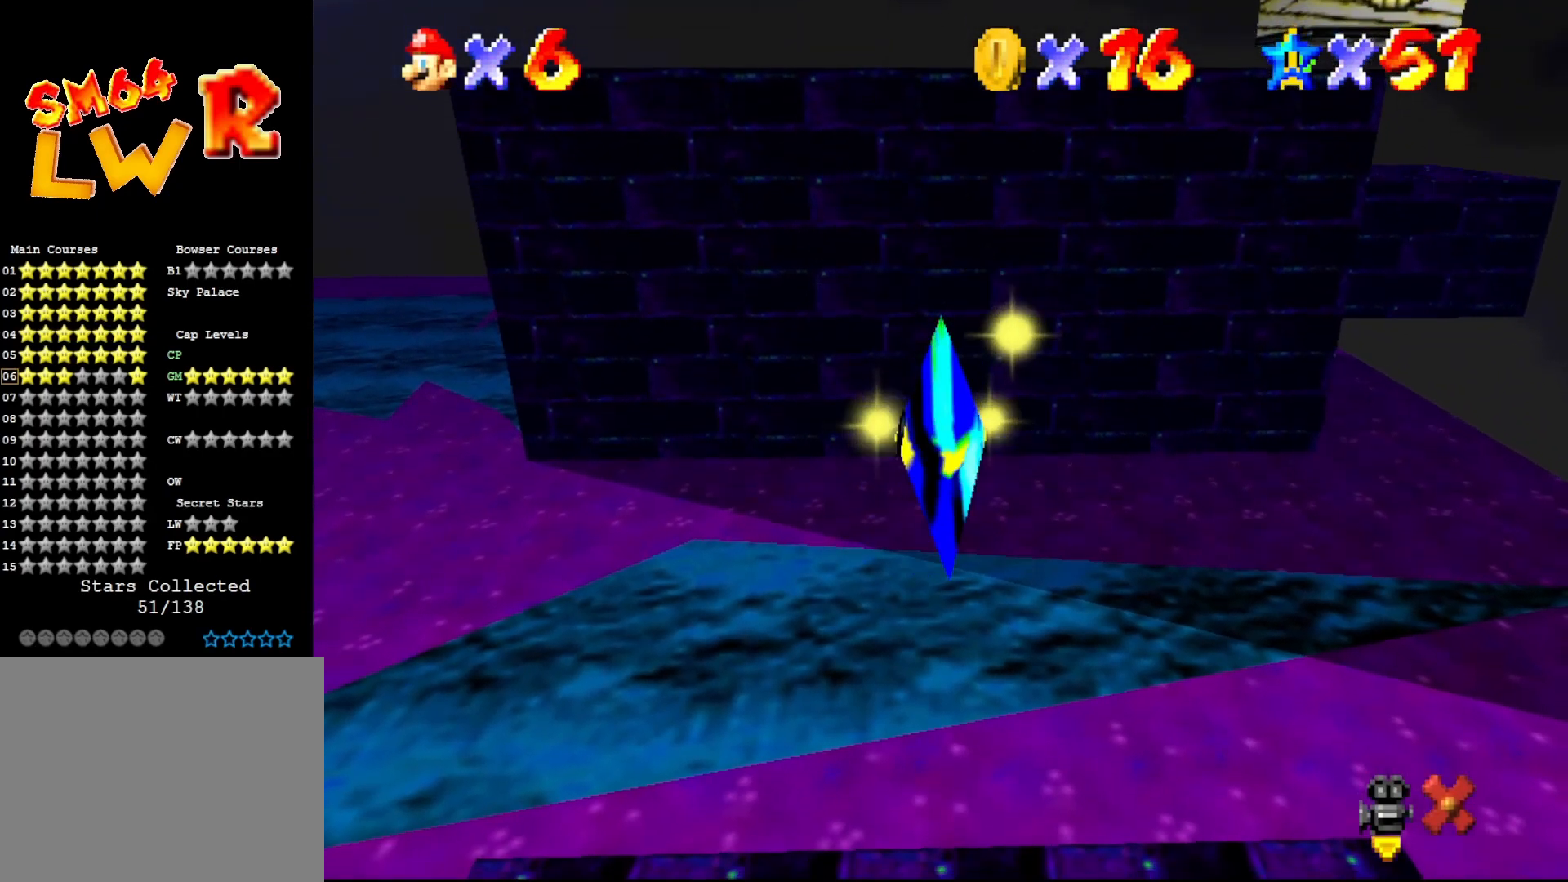
{"buttons": [], "left_stick": "left", "events": []}
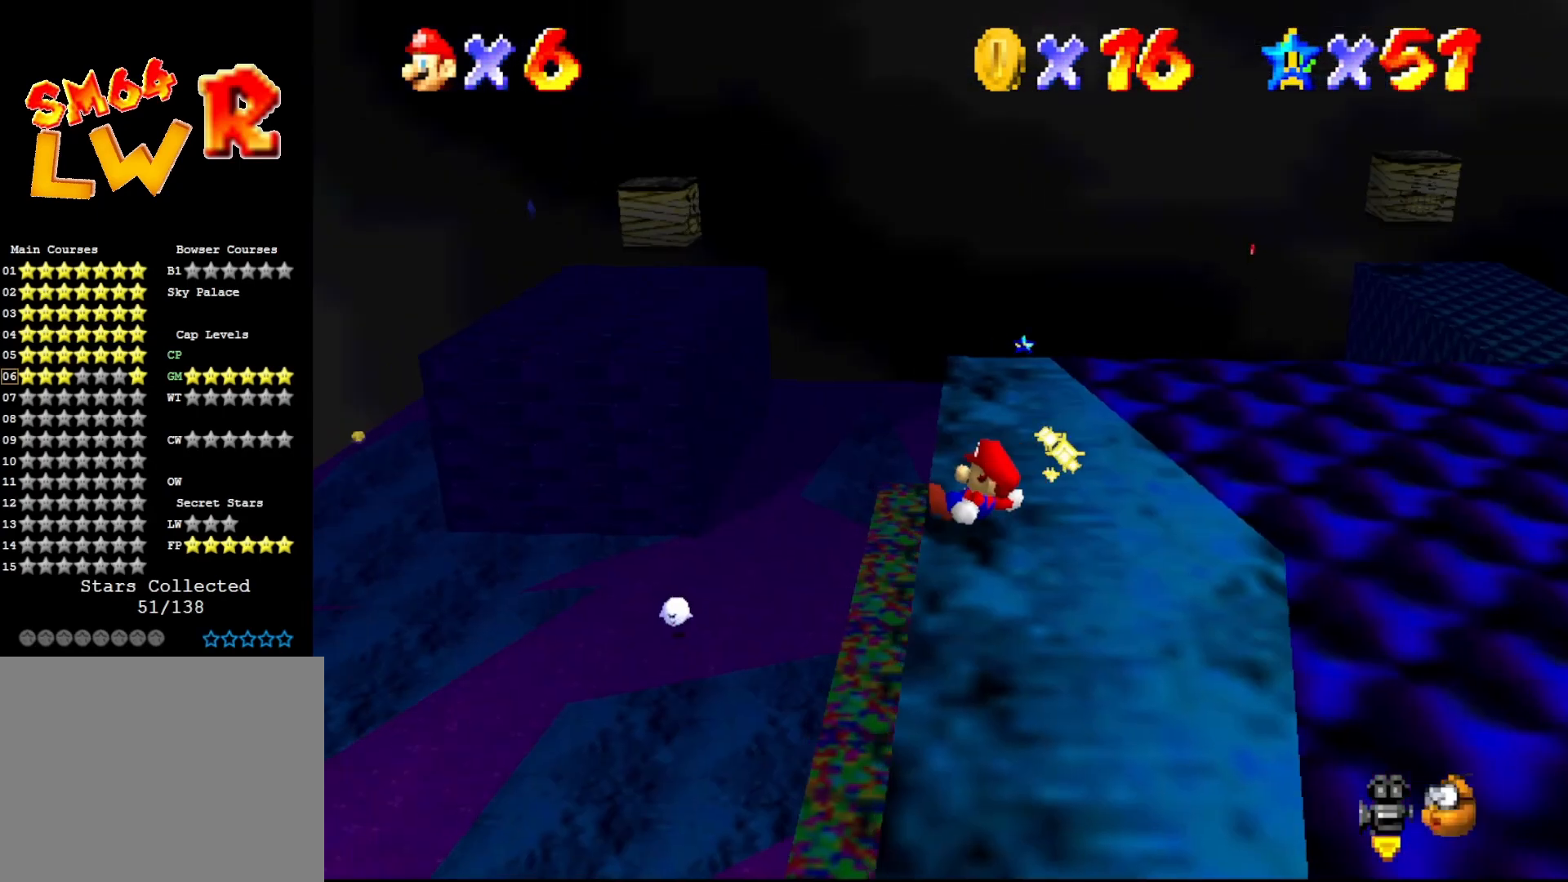
{"buttons": [], "left_stick": "right", "events": [[283, "left_stick", "right"]]}
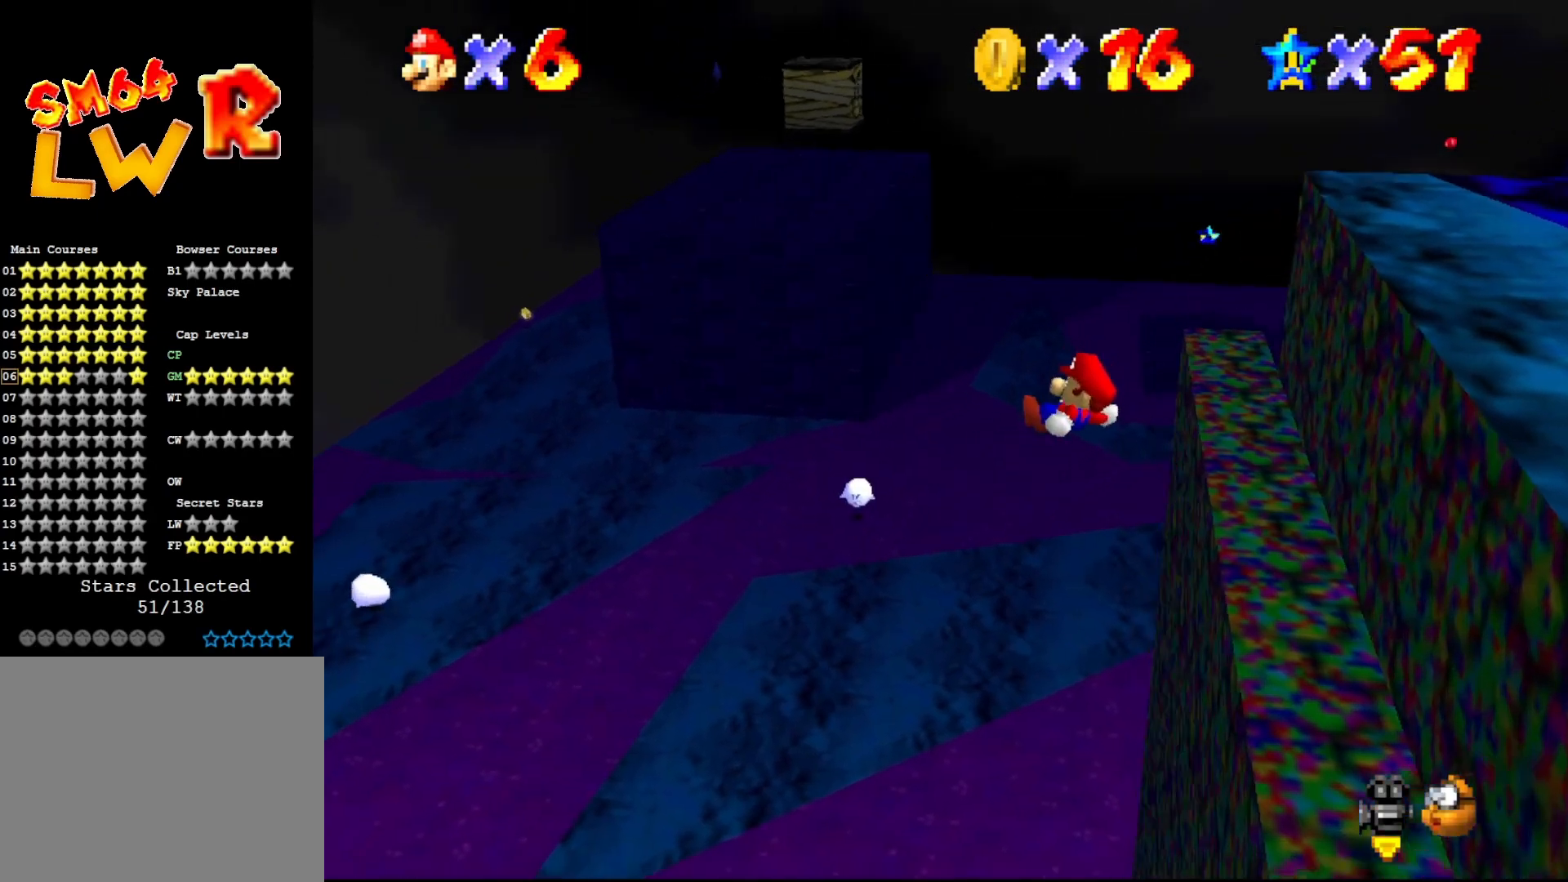
{"buttons": ["B"], "left_stick": "up-left", "events": [[233, "left_stick", "up"], [300, "left_stick", "up-left"], [483, "B", "down"]]}
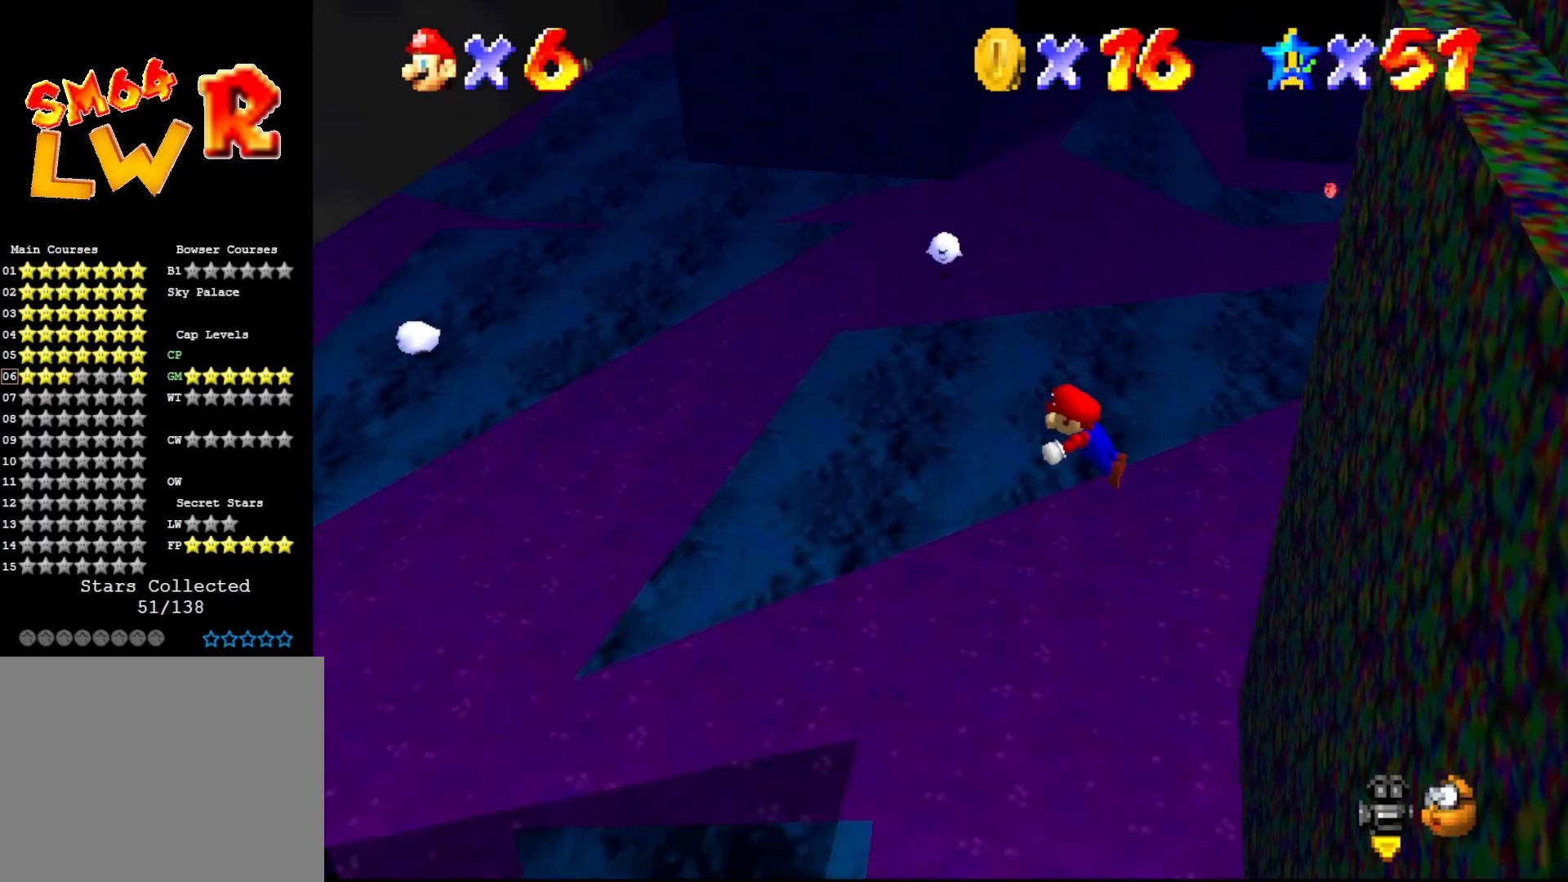
{"buttons": [], "left_stick": "right", "events": [[50, "B", "up"], [283, "left_stick", "up-right"], [417, "left_stick", "right"]]}
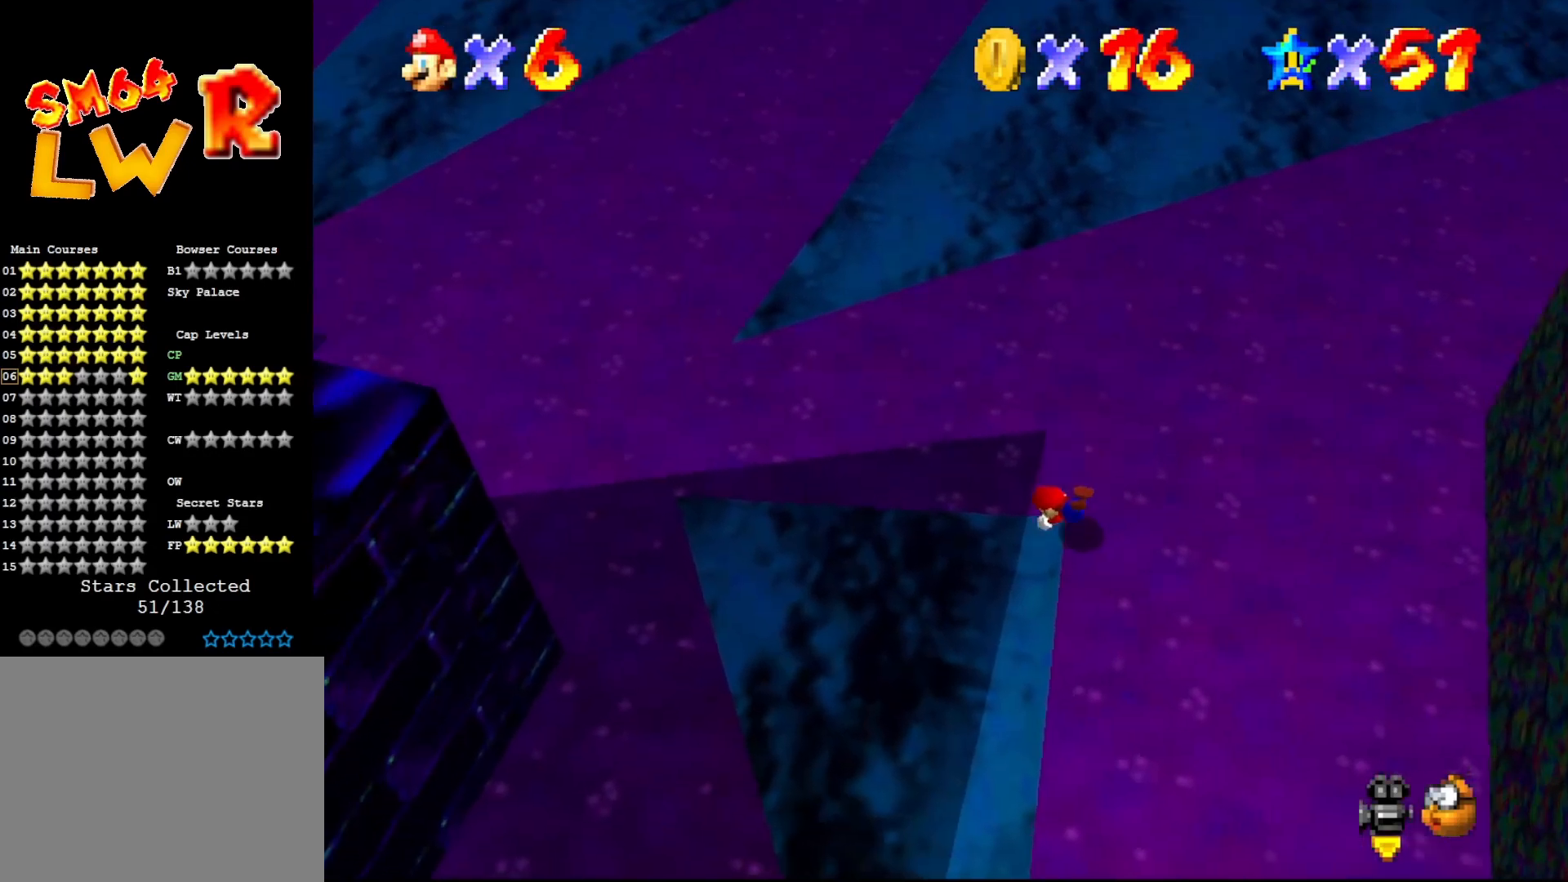
{"buttons": [], "left_stick": "up", "events": [[100, "A", "down"], [167, "A", "up"], [217, "A", "down"], [283, "left_stick", "up"], [317, "A", "up"]]}
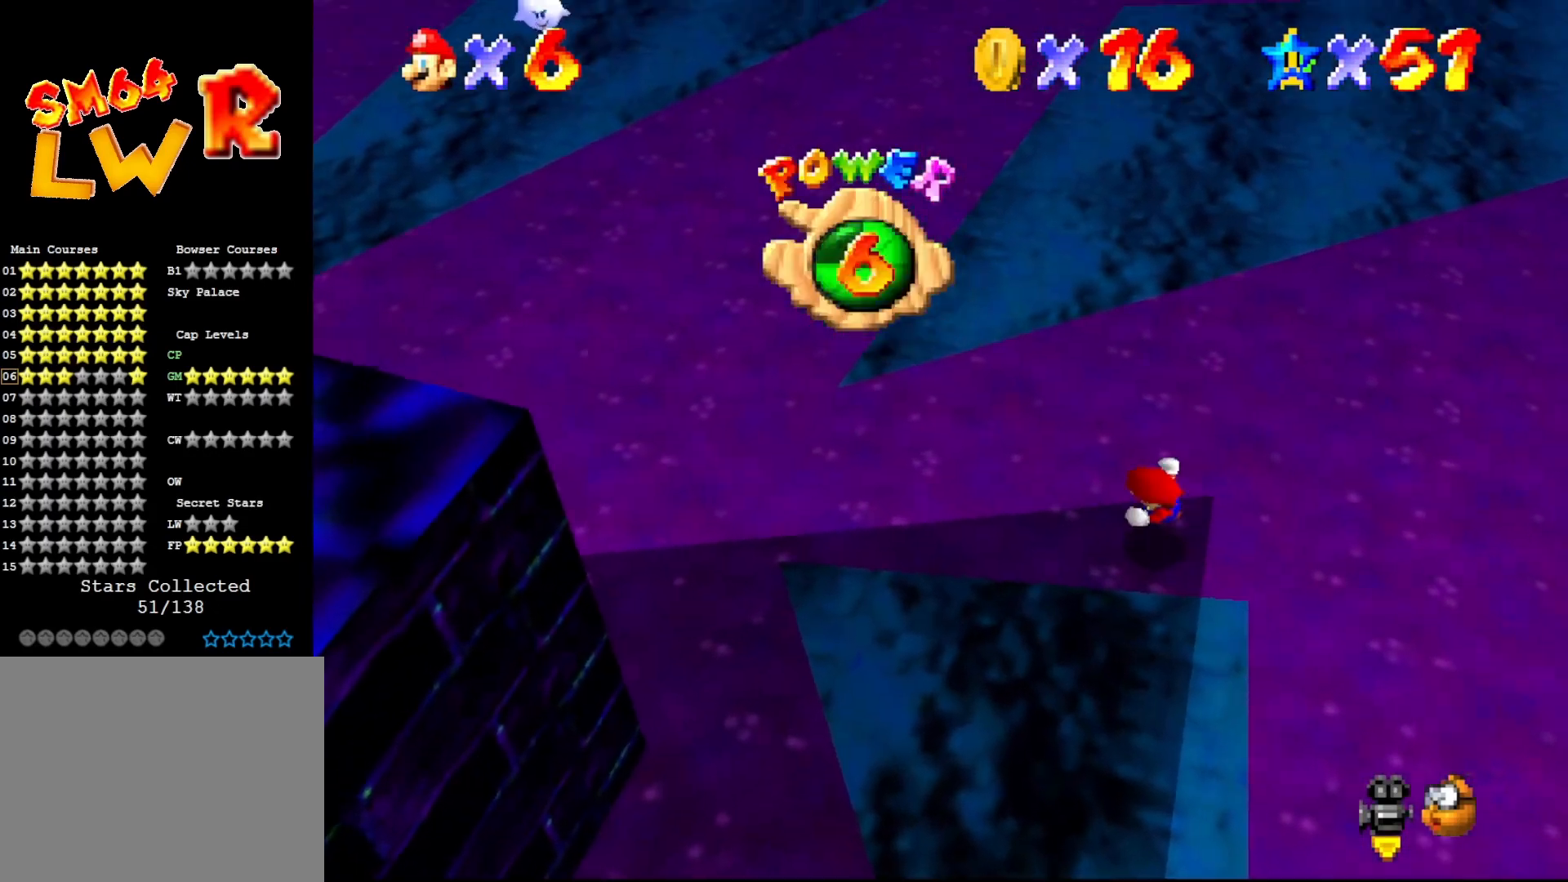
{"buttons": [], "left_stick": "up-left", "events": [[17, "left_stick", "up-left"]]}
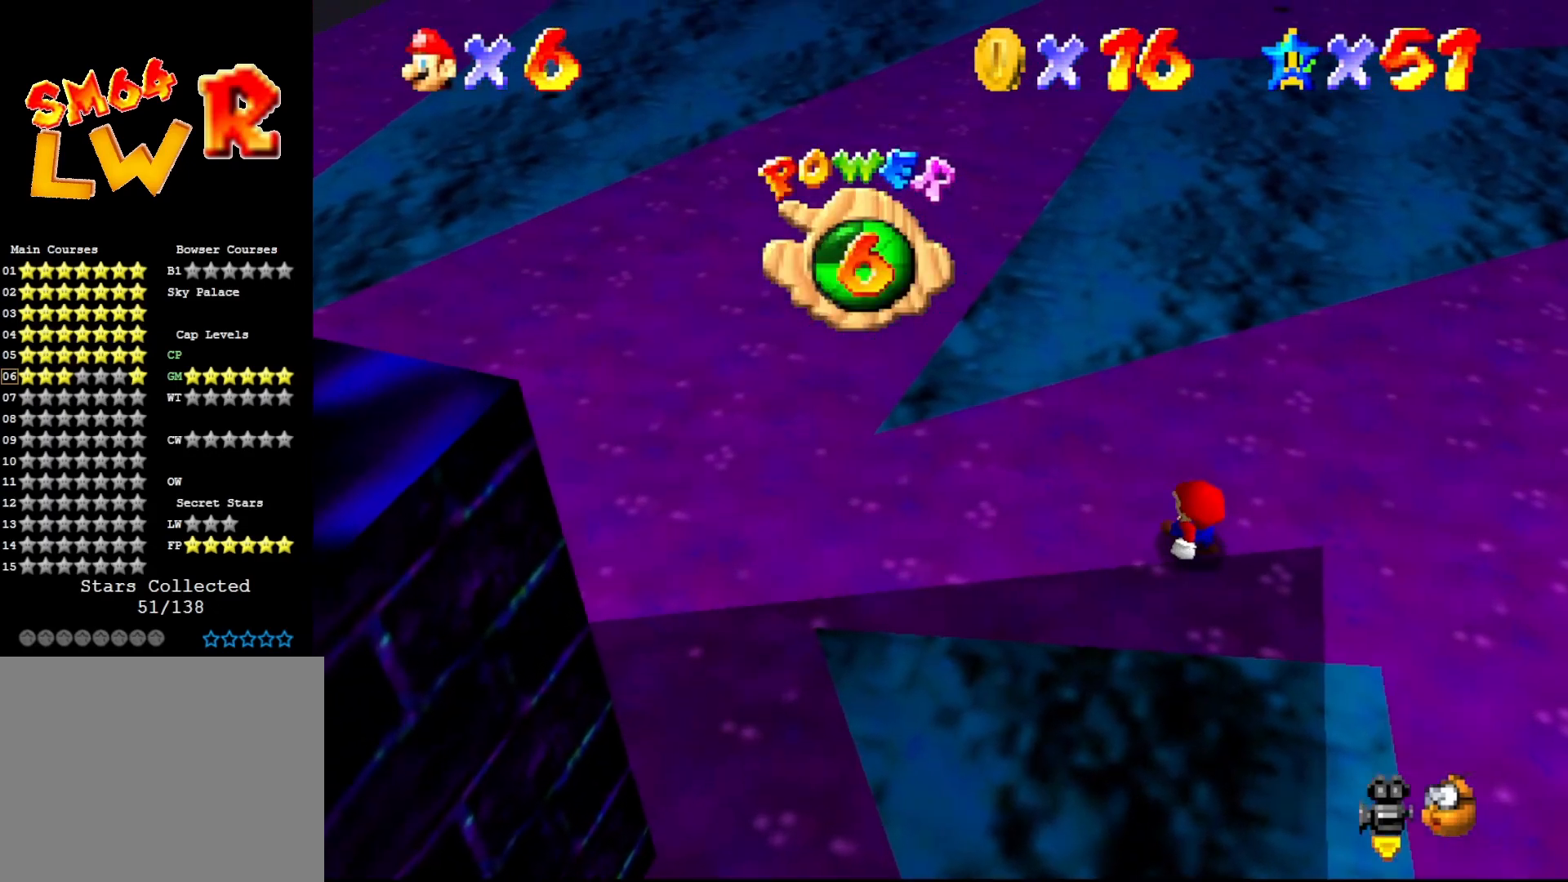
{"buttons": [], "left_stick": "up-left", "events": []}
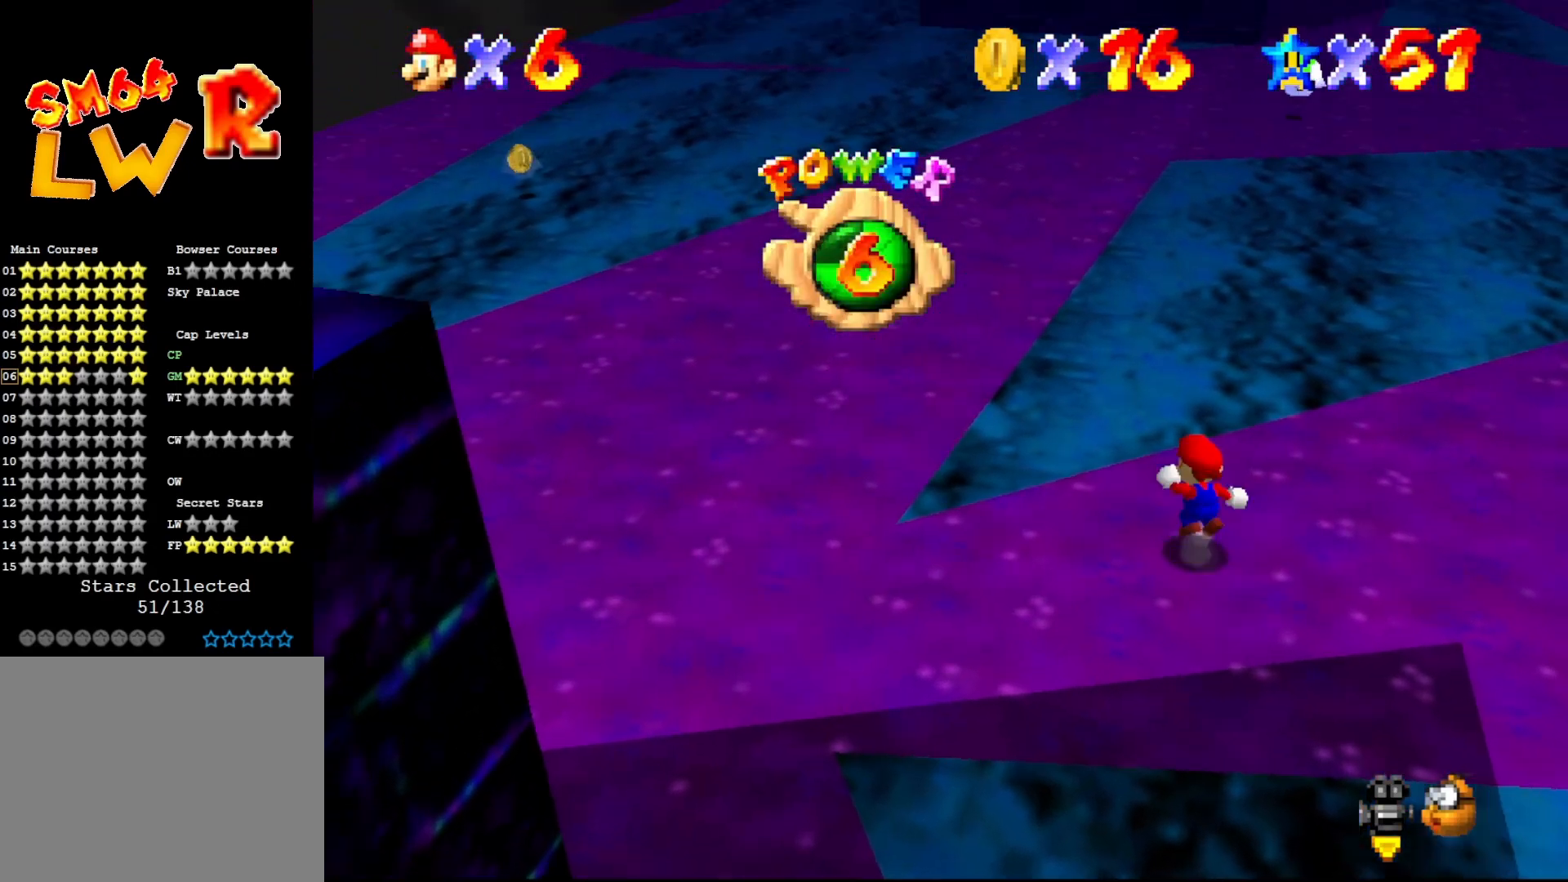
{"buttons": [], "left_stick": "center", "events": [[17, "A", "down"], [100, "A", "up"], [483, "left_stick", "center"]]}
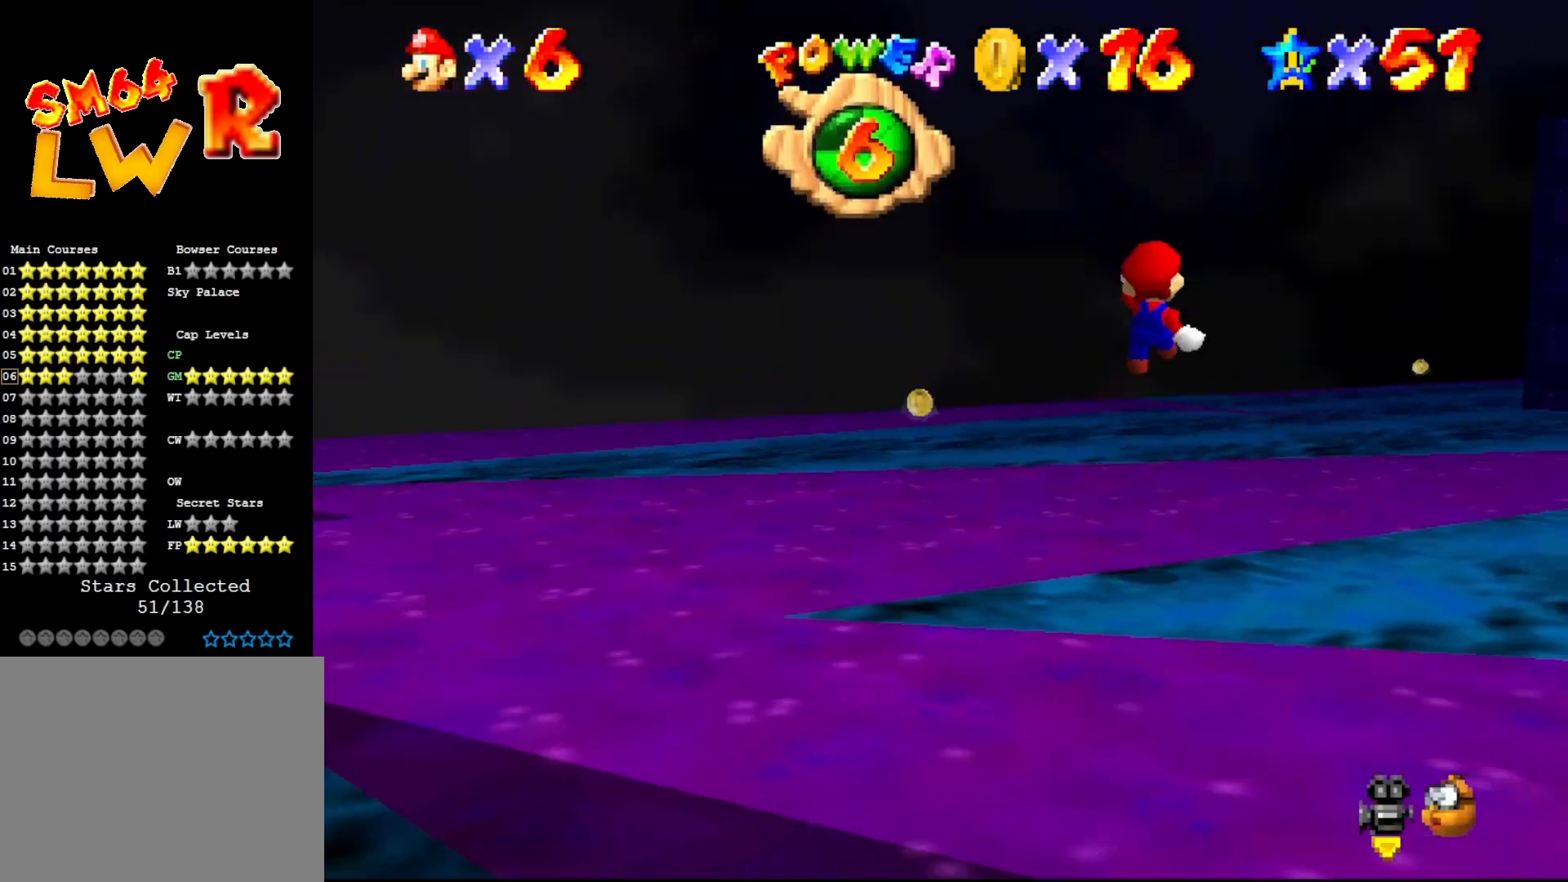
{"buttons": [], "left_stick": "left", "events": [[33, "C_LEFT", "down"], [100, "C_LEFT", "up"], [167, "C_LEFT", "down"], [250, "C_LEFT", "up"], [317, "left_stick", "left"]]}
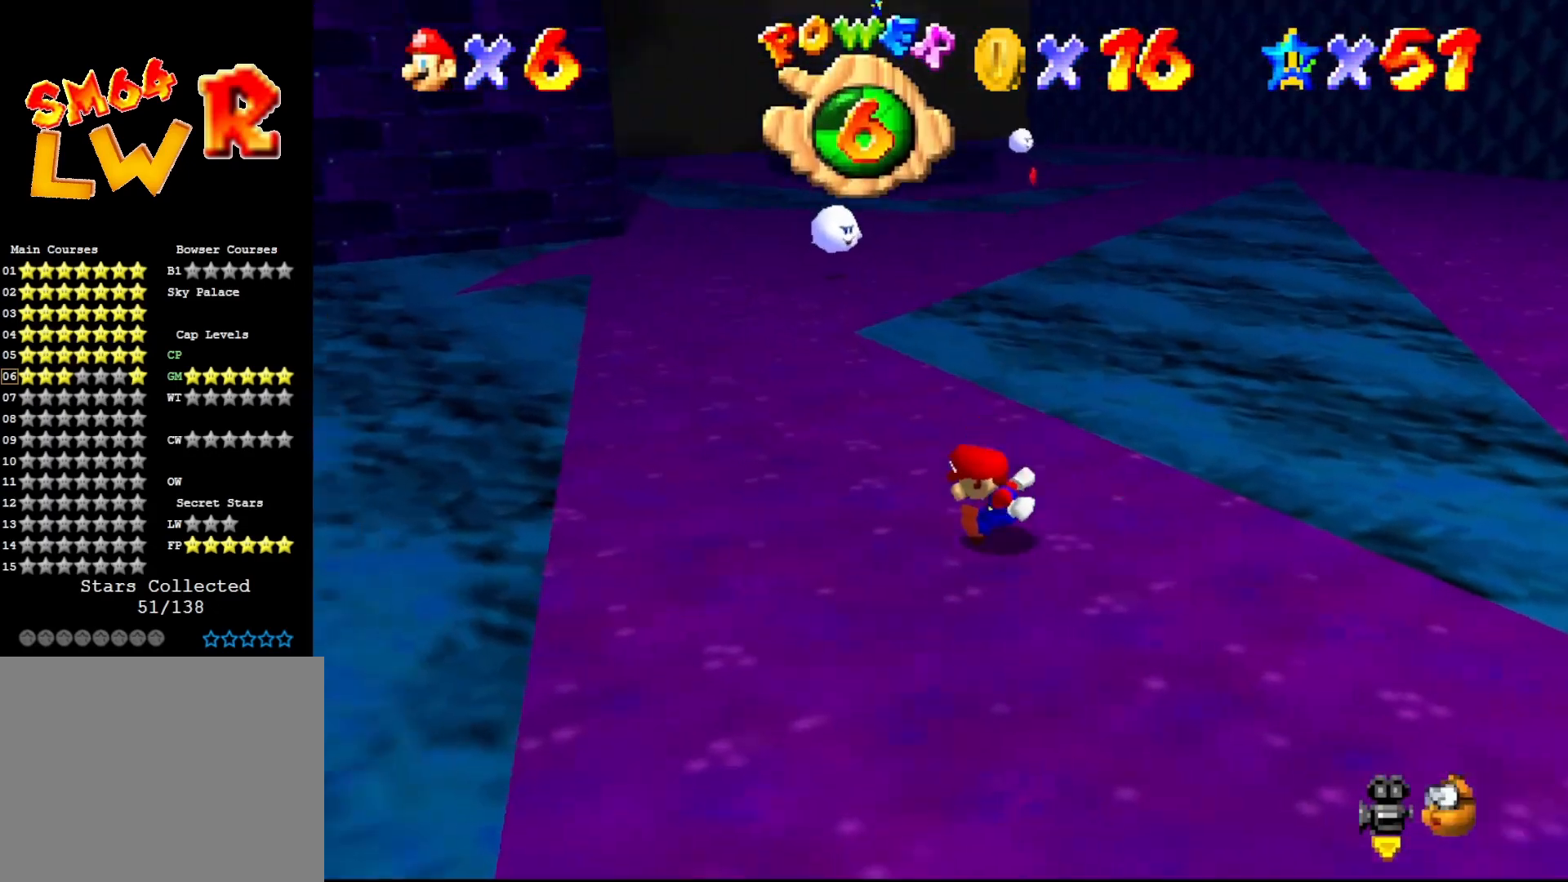
{"buttons": ["A"], "left_stick": "up-left", "events": [[50, "left_stick", "up-left"], [483, "A", "down"]]}
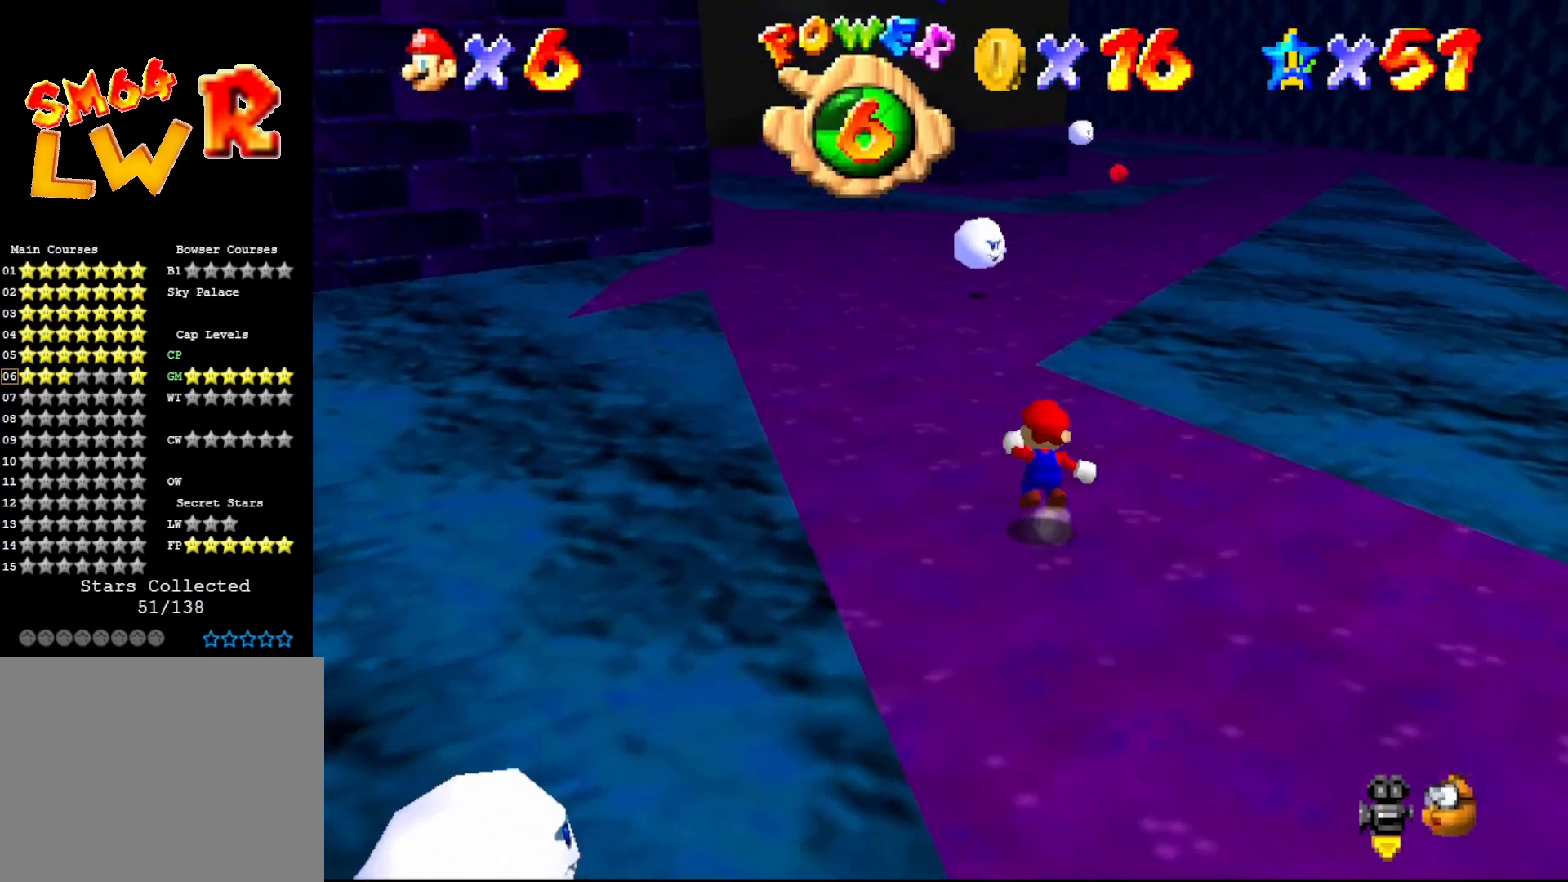
{"buttons": ["A"], "left_stick": "up-left", "events": []}
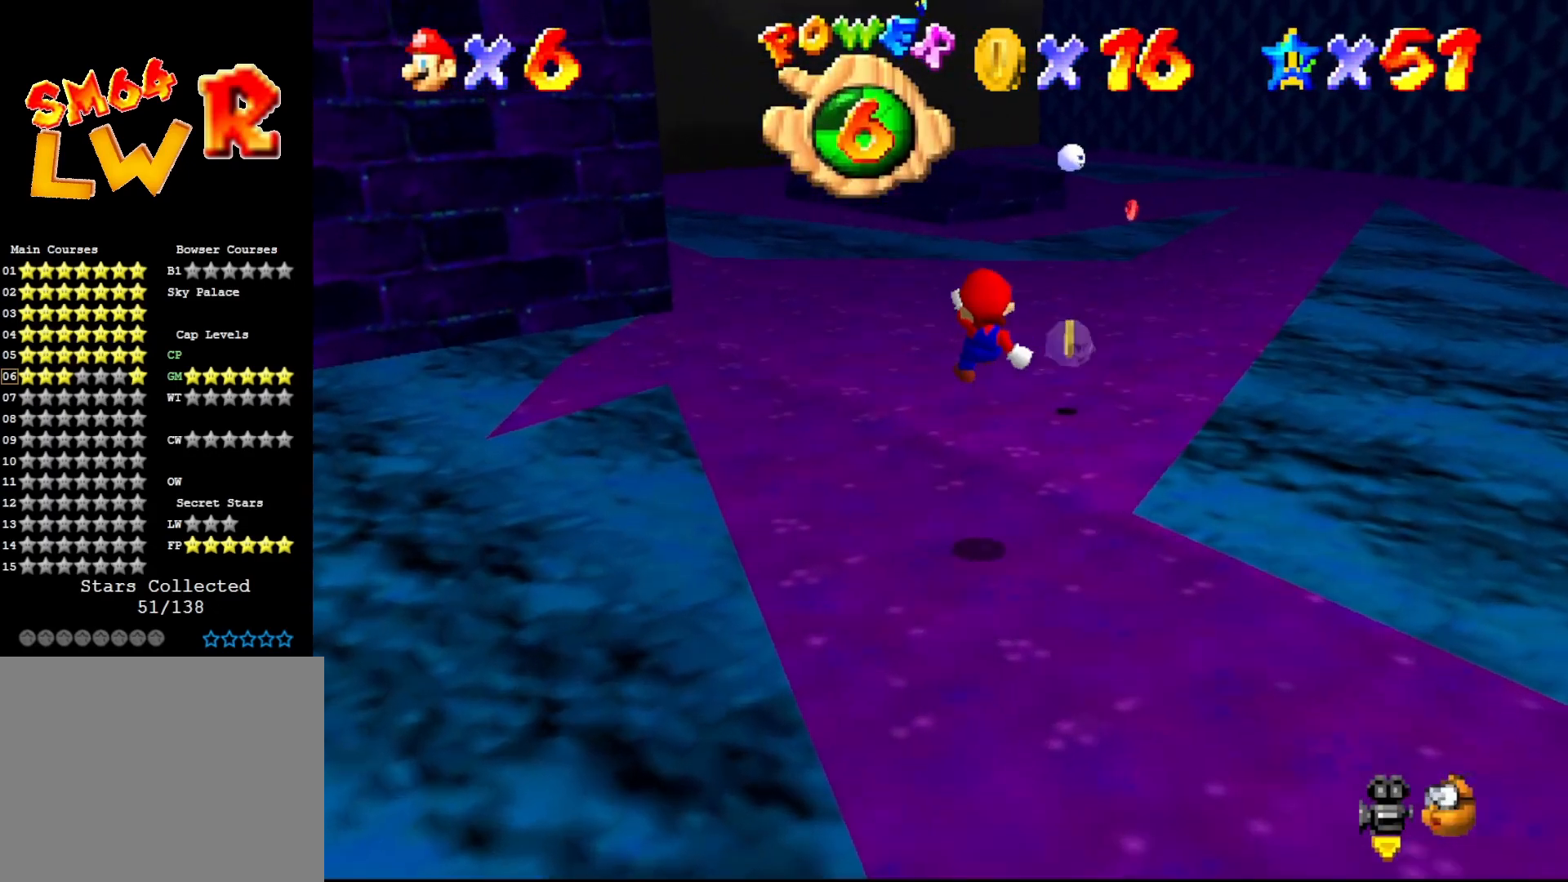
{"buttons": [], "left_stick": "up-left", "events": [[67, "A", "up"]]}
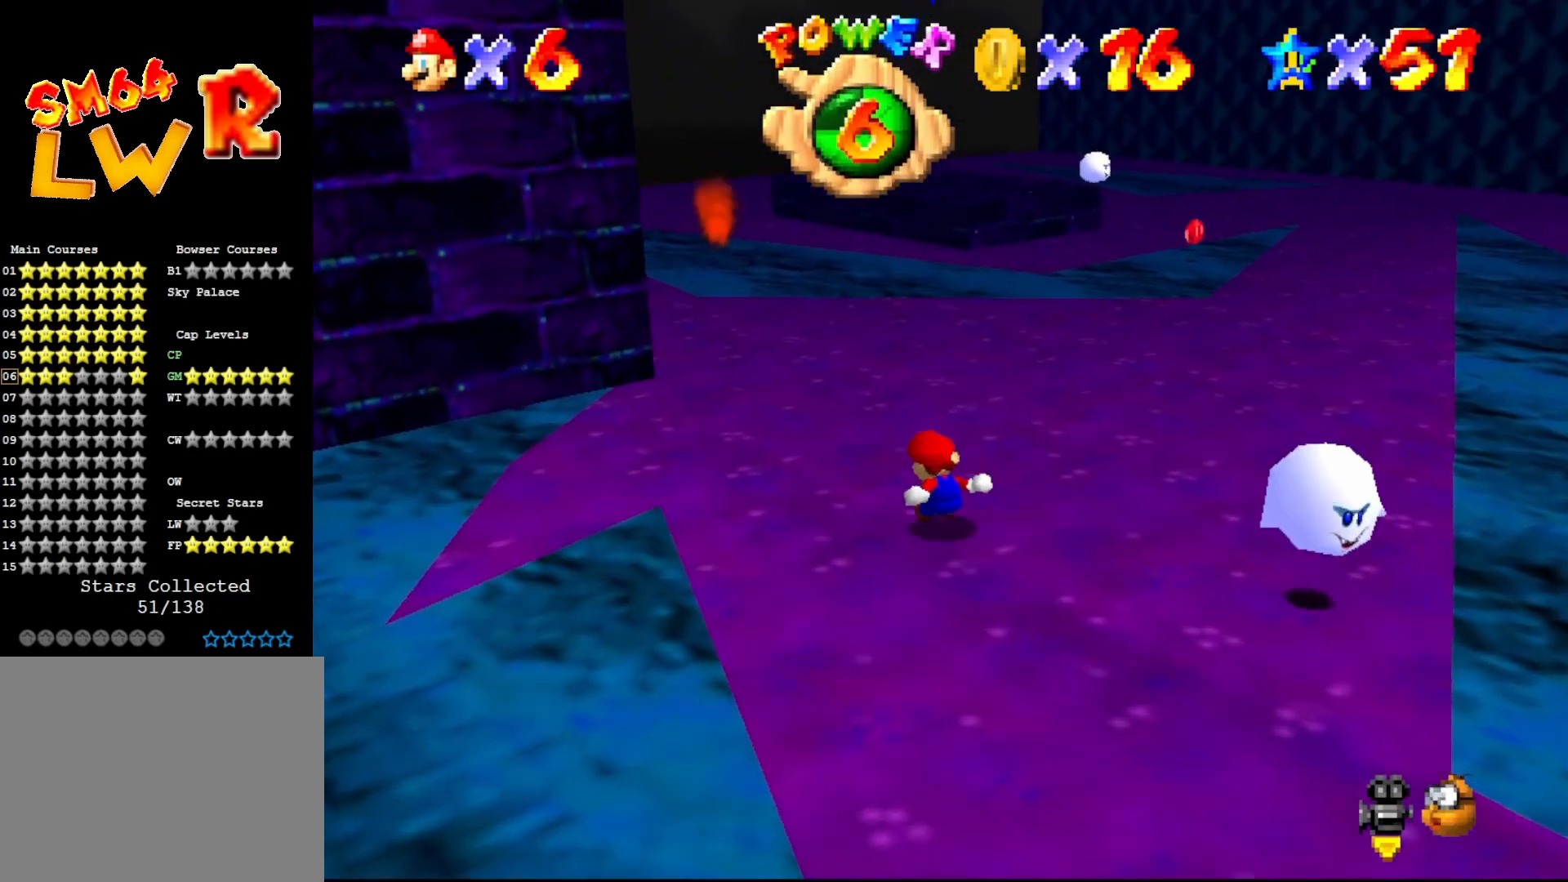
{"buttons": [], "left_stick": "up", "events": [[100, "left_stick", "up"]]}
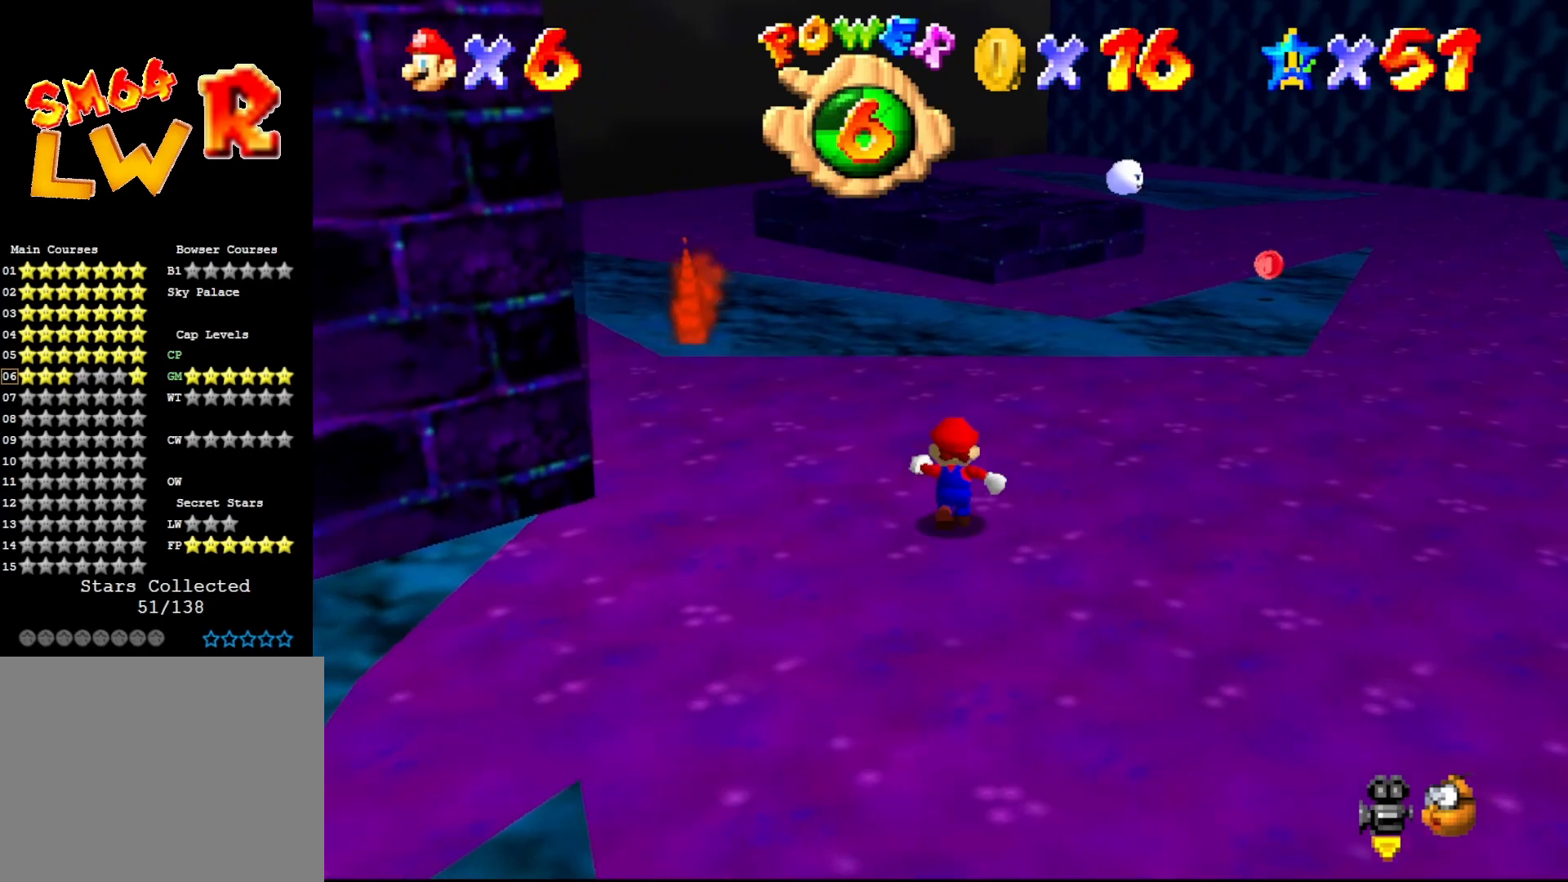
{"buttons": [], "left_stick": "up", "events": []}
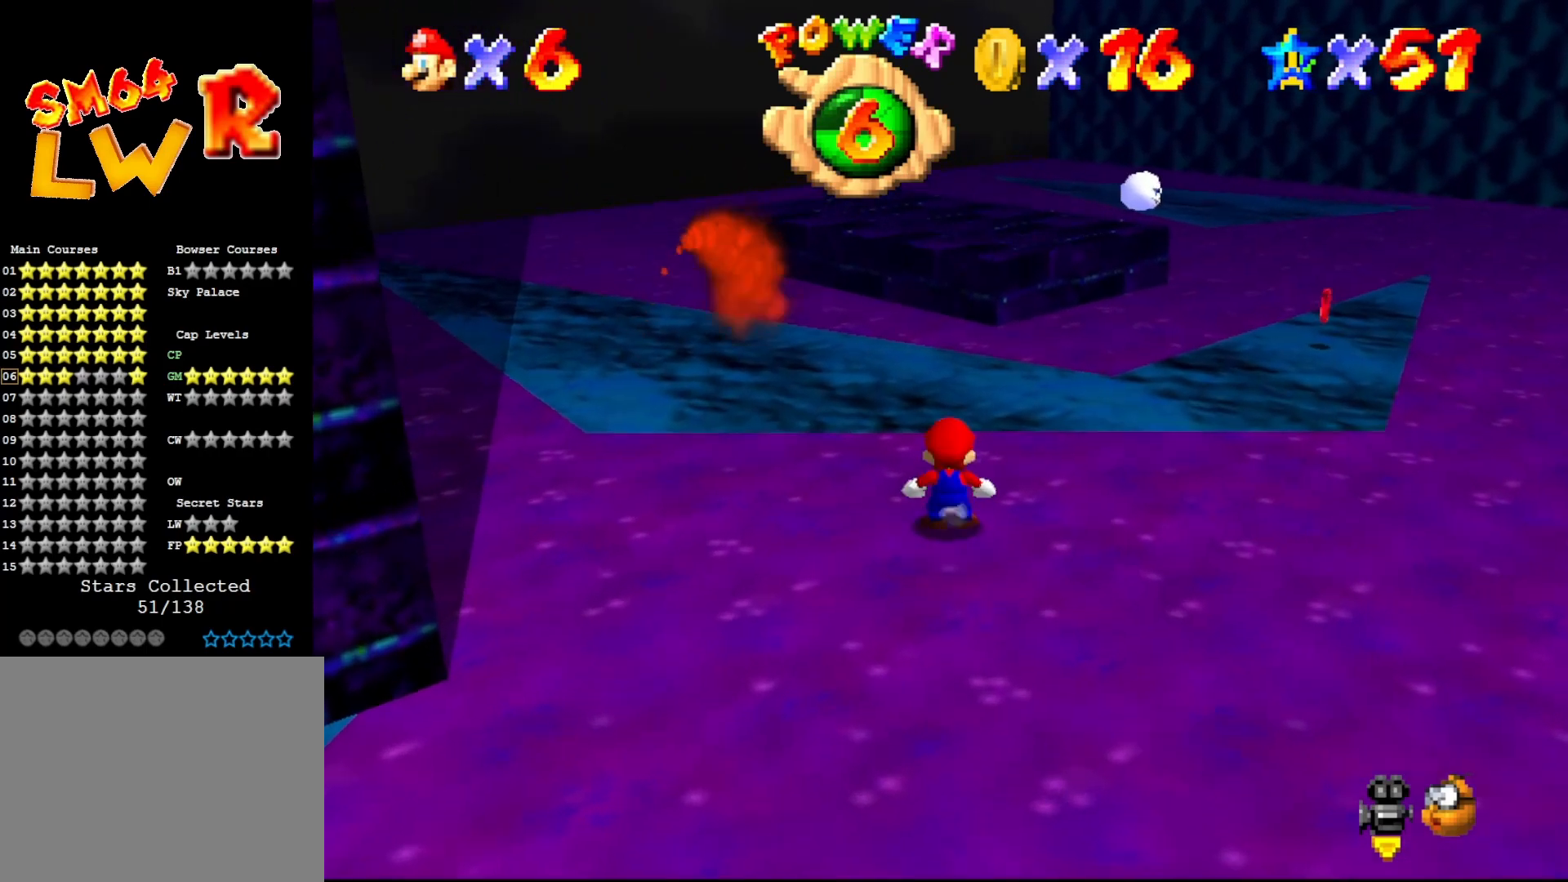
{"buttons": ["A"], "left_stick": "up", "events": [[17, "A", "down"]]}
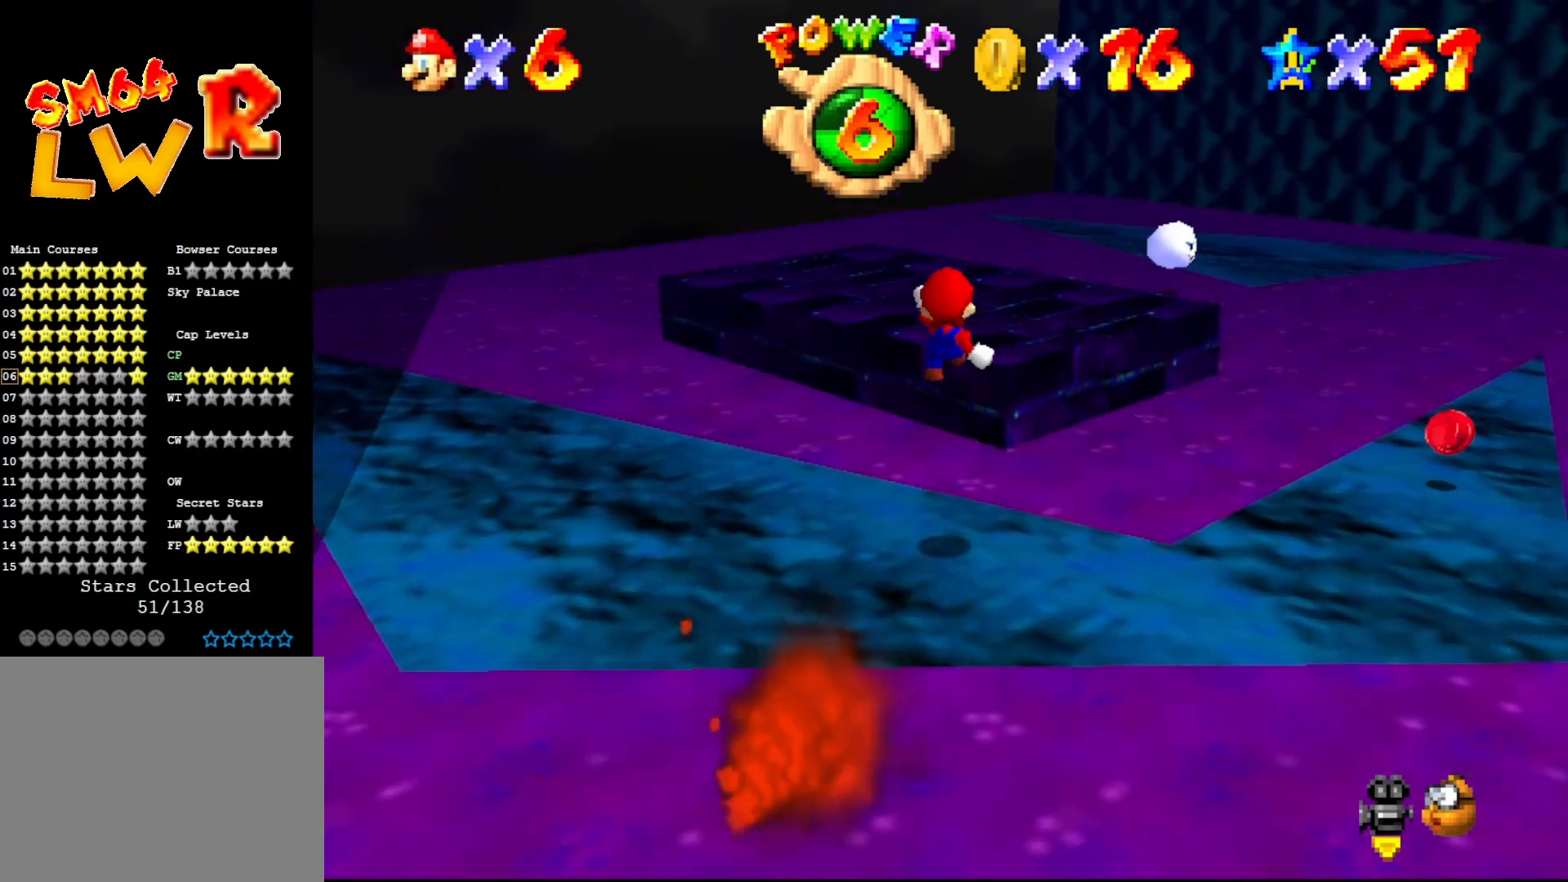
{"buttons": [], "left_stick": "center", "events": [[67, "left_stick", "up-right"], [317, "A", "up"], [417, "left_stick", "center"]]}
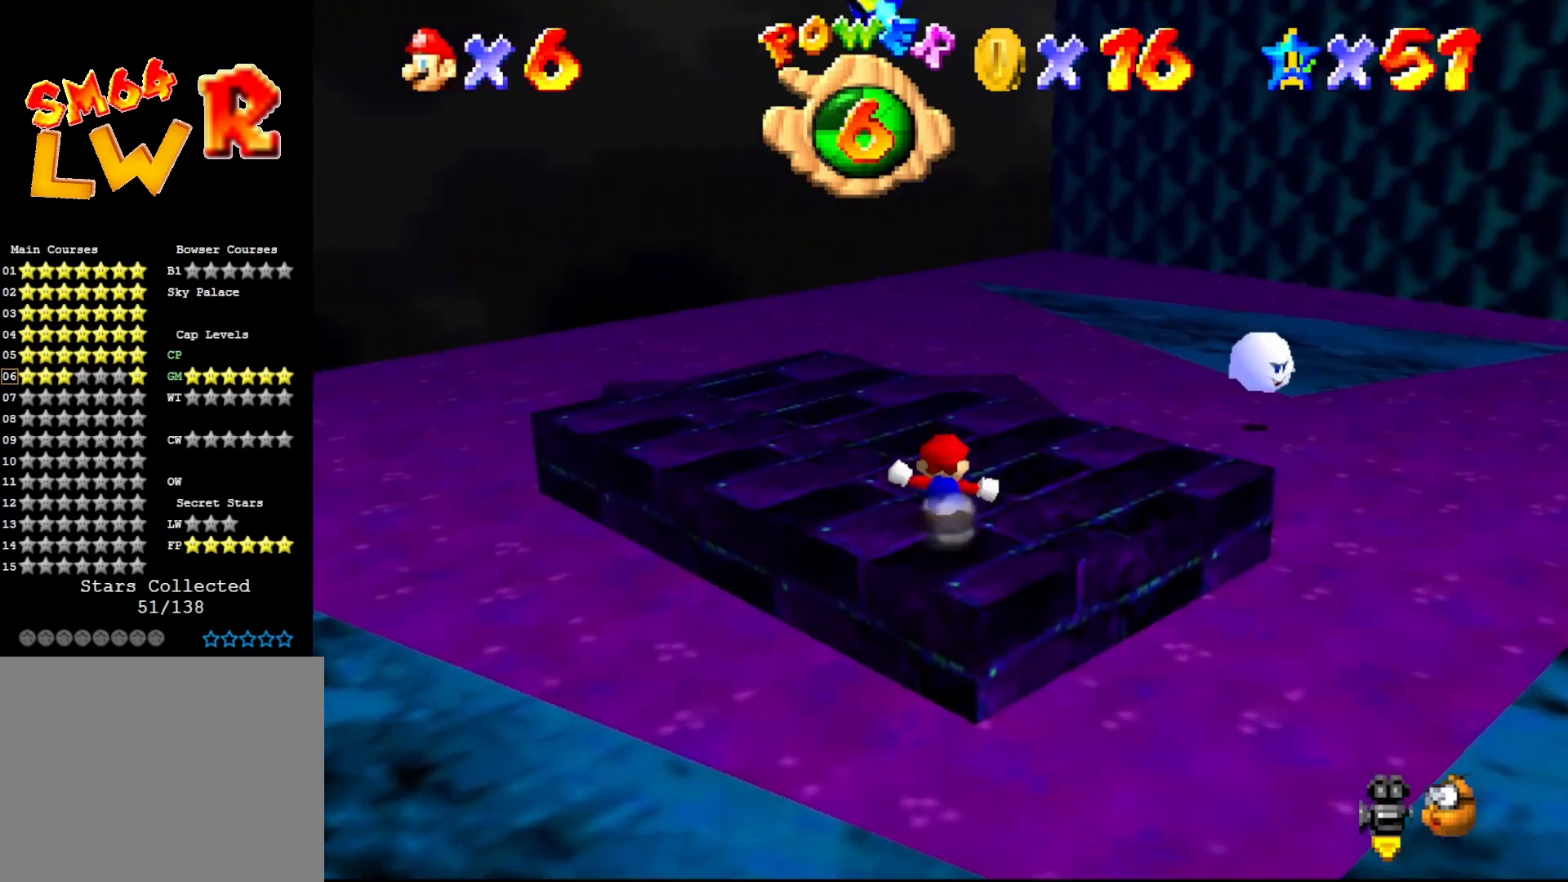
{"buttons": [], "left_stick": "up-left", "events": [[167, "left_stick", "up-left"], [250, "A", "down"], [250, "B", "down"], [317, "A", "up"], [317, "B", "up"], [350, "left_stick", "center"], [500, "left_stick", "up-left"]]}
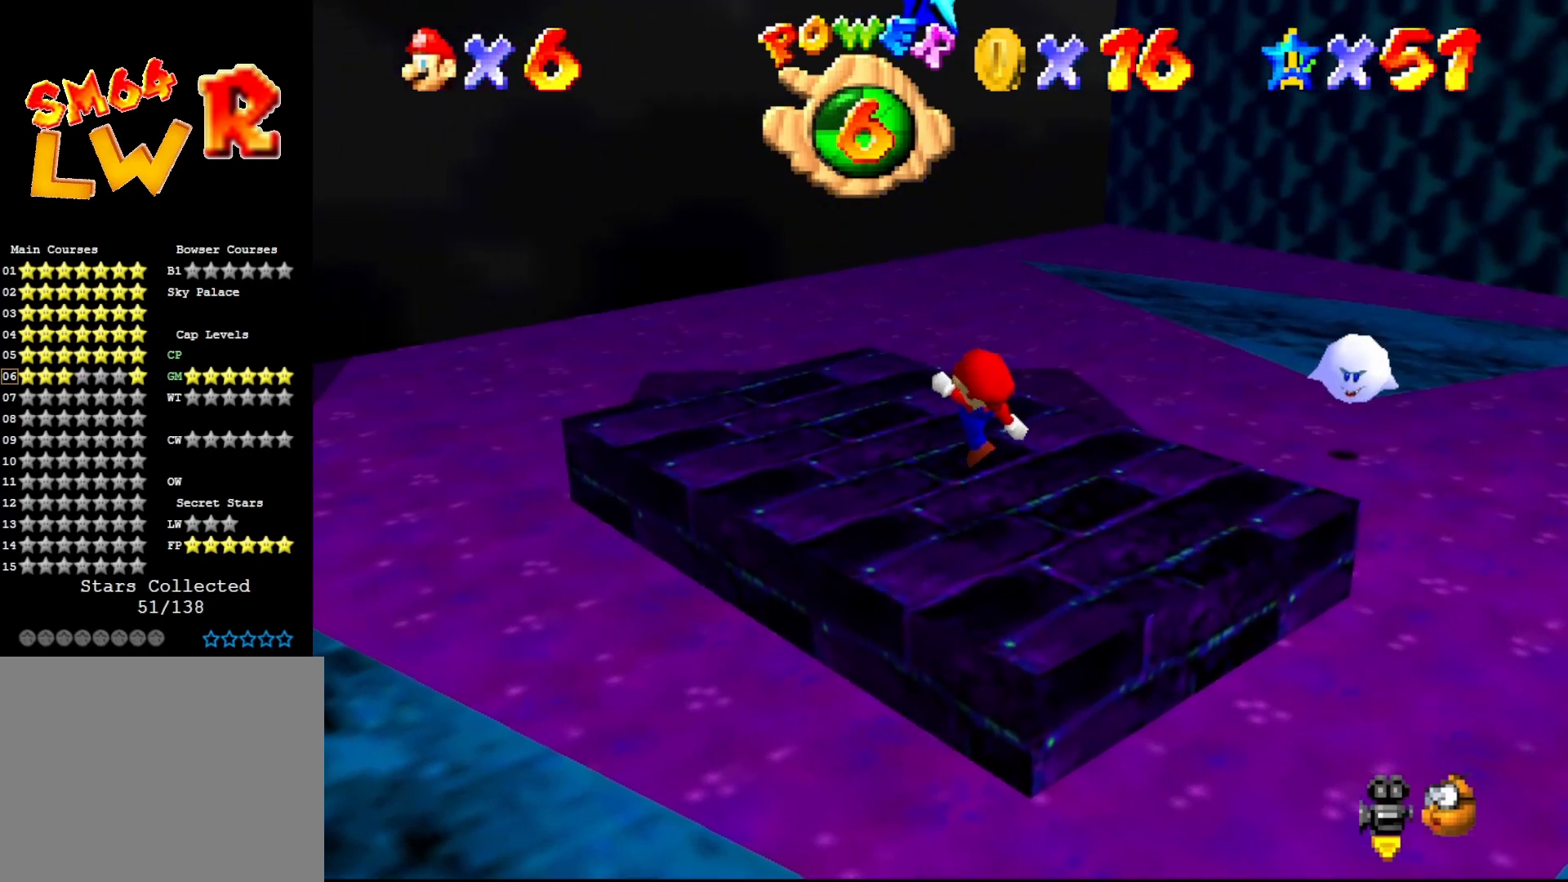
{"buttons": [], "left_stick": "up", "events": [[183, "A", "down"], [283, "A", "up"], [400, "left_stick", "up"]]}
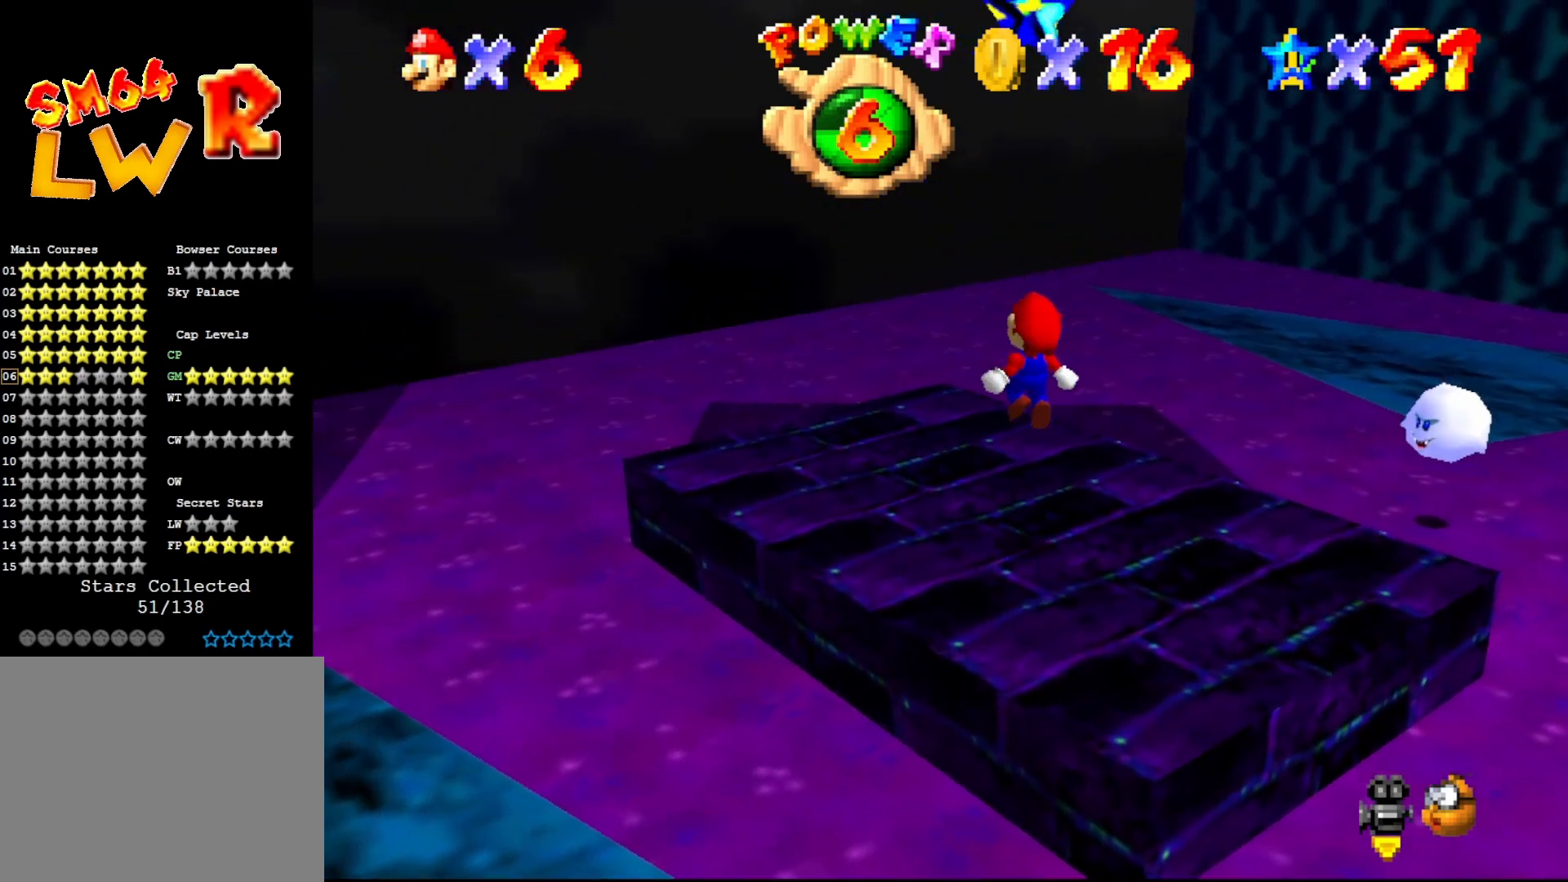
{"buttons": ["A"], "left_stick": "down", "events": [[233, "left_stick", "center"], [300, "A", "down"], [300, "left_stick", "down"]]}
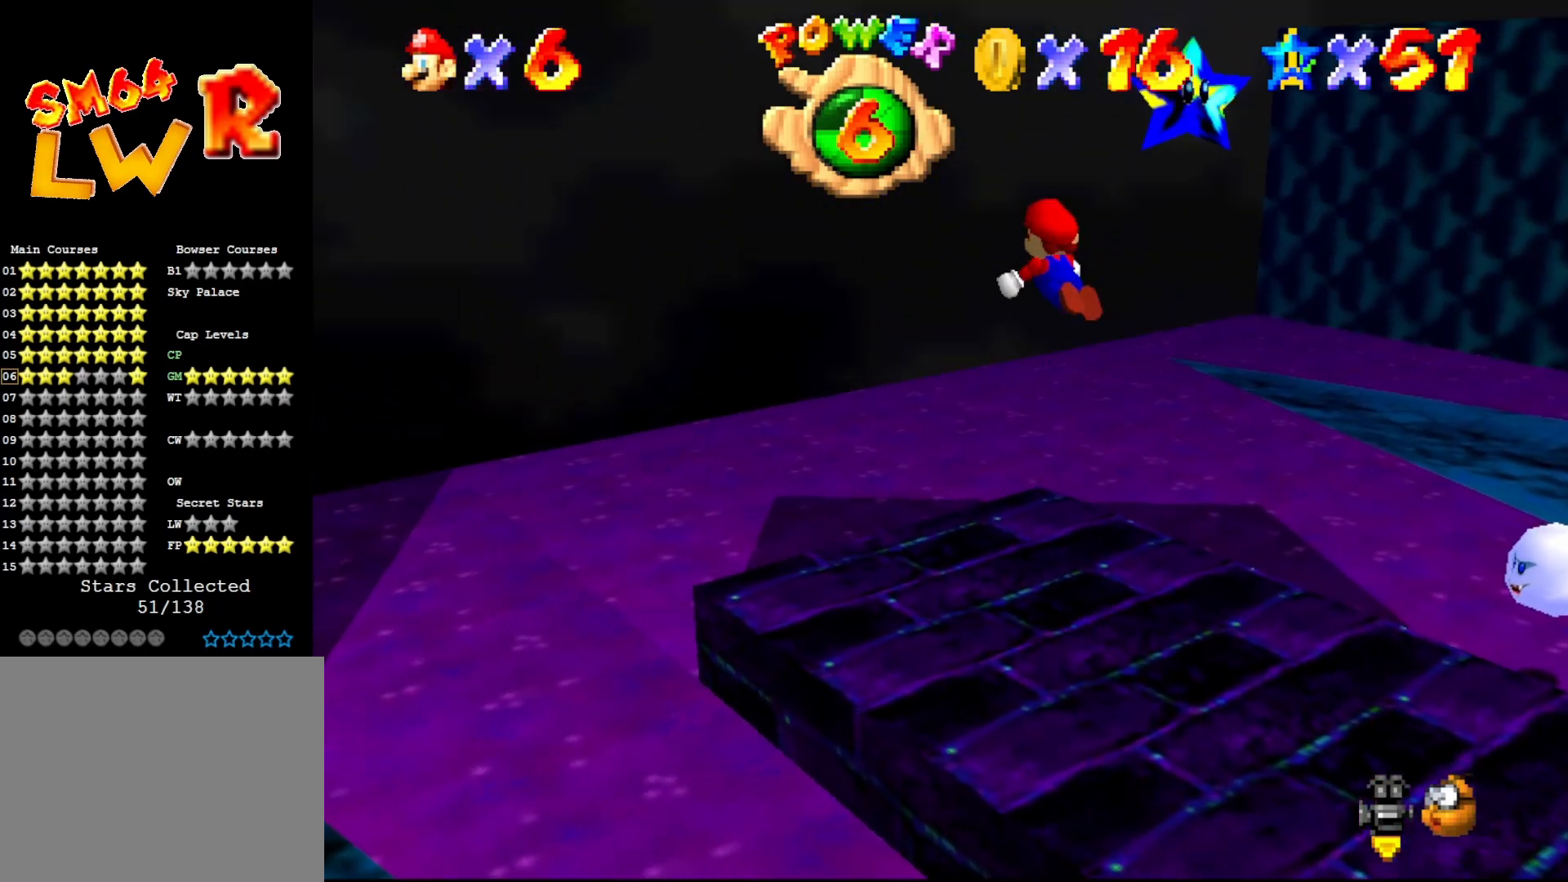
{"buttons": ["A"], "left_stick": "down-right", "events": [[283, "left_stick", "down-right"]]}
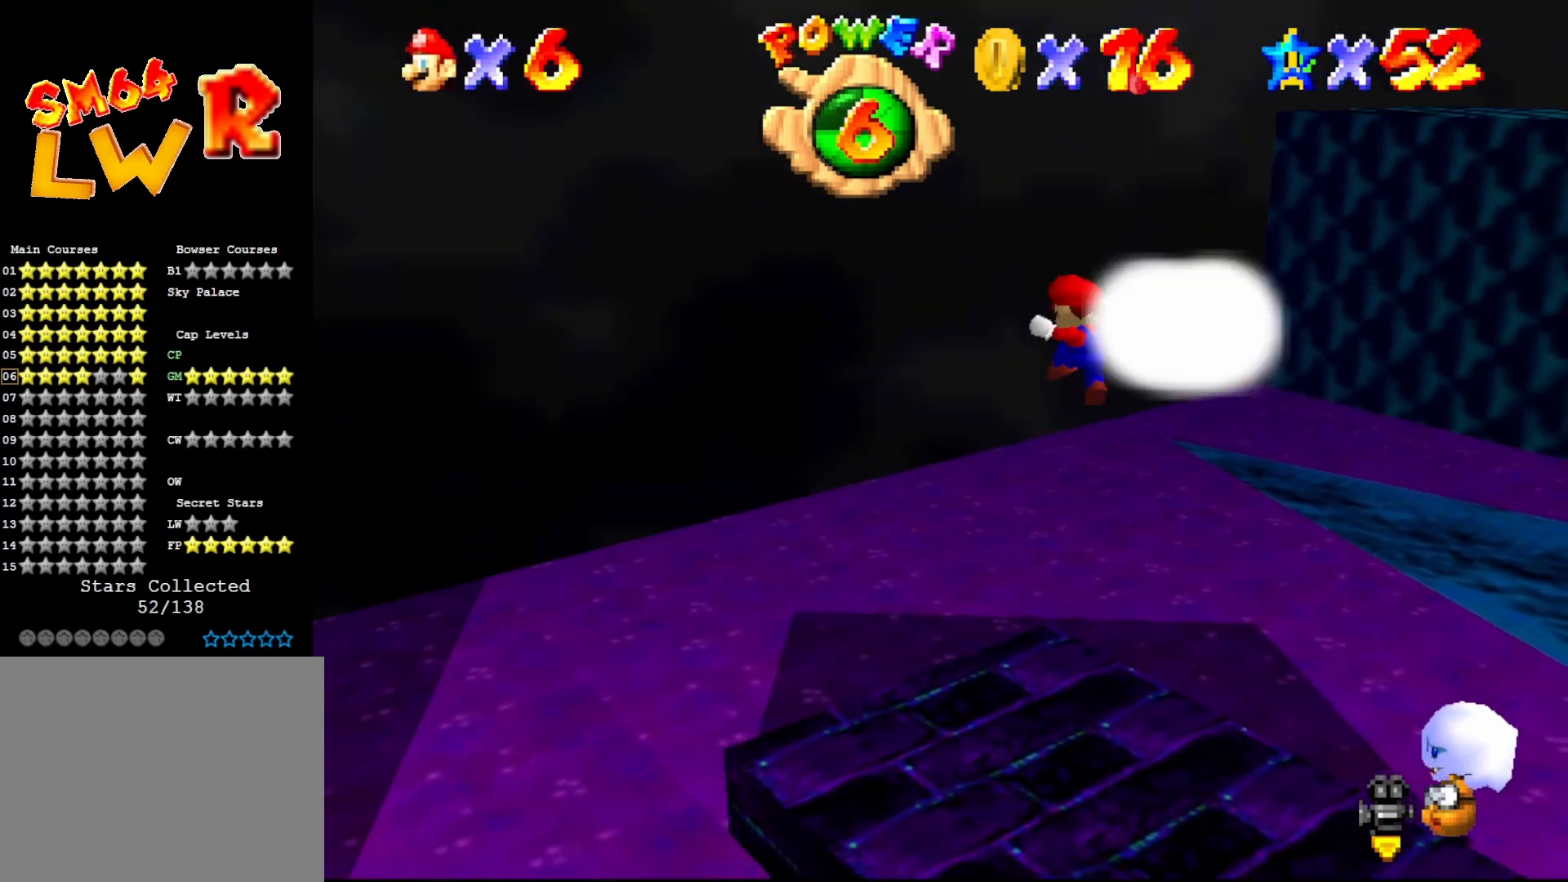
{"buttons": [], "left_stick": "center", "events": [[317, "A", "up"], [350, "left_stick", "center"]]}